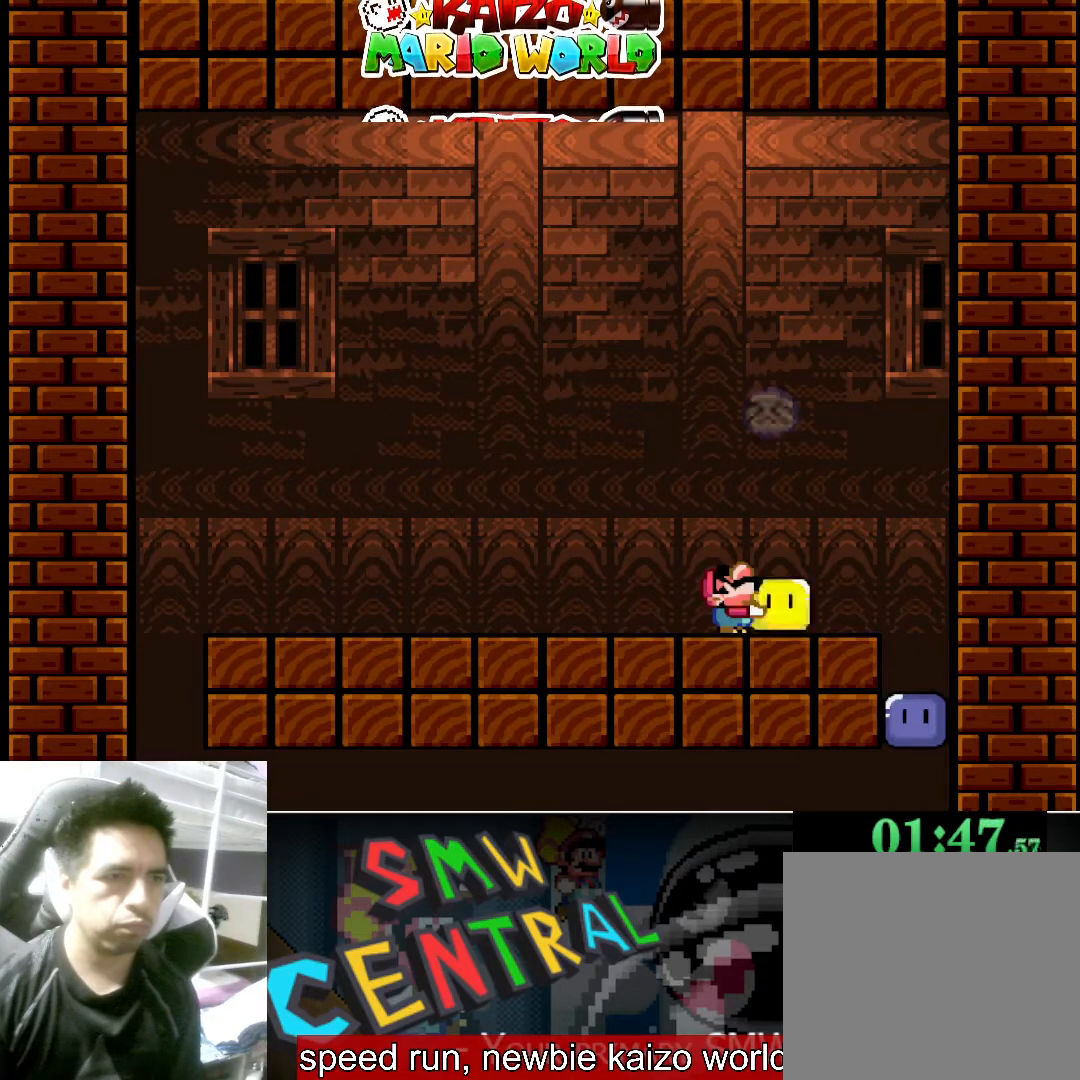
Gameplay with a controller (Xbox layout); each line is a JSON object with the inputs held at the frame after it. "events" lists button and stick changes between this image and that frame as [ms after this image, input, new state], when the widget could be followed in between. Not read: L2 R2 right_stick.
{"buttons": ["X"], "left_stick": "up", "events": []}
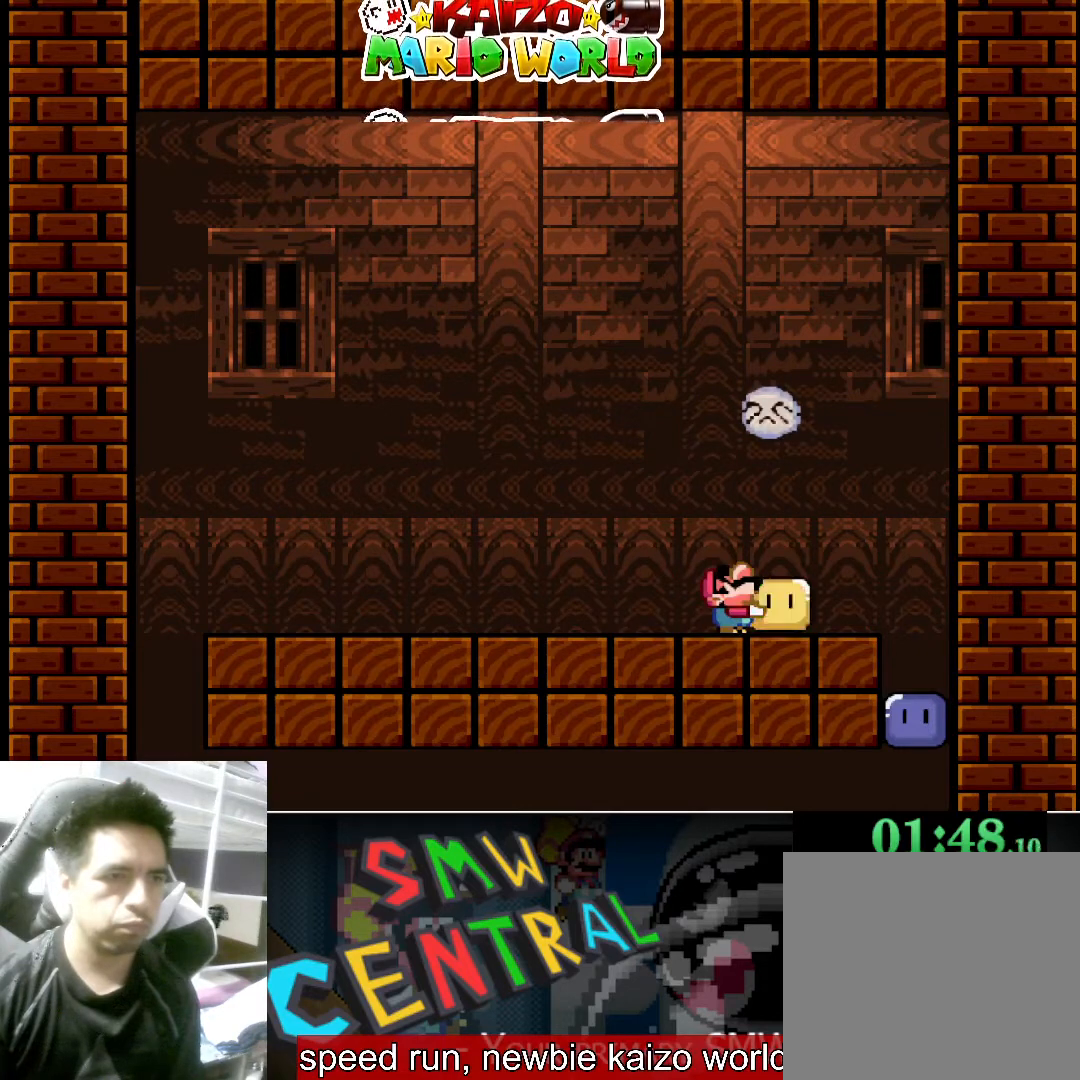
{"buttons": ["X"], "left_stick": "center", "events": [[167, "X", "up"], [233, "X", "down"], [500, "left_stick", "center"]]}
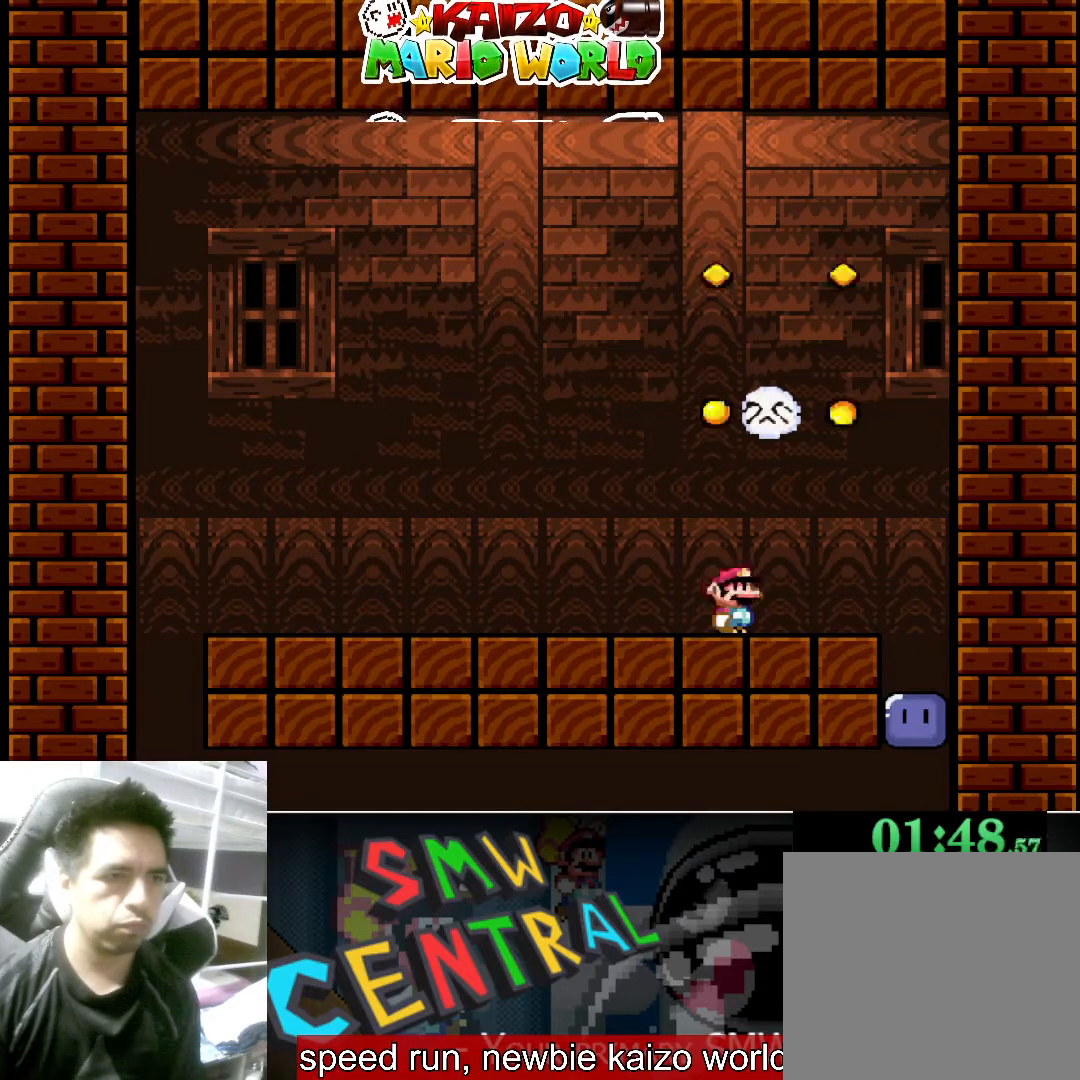
{"buttons": [], "left_stick": "center", "events": [[33, "left_stick", "left"], [67, "X", "up"], [167, "left_stick", "center"]]}
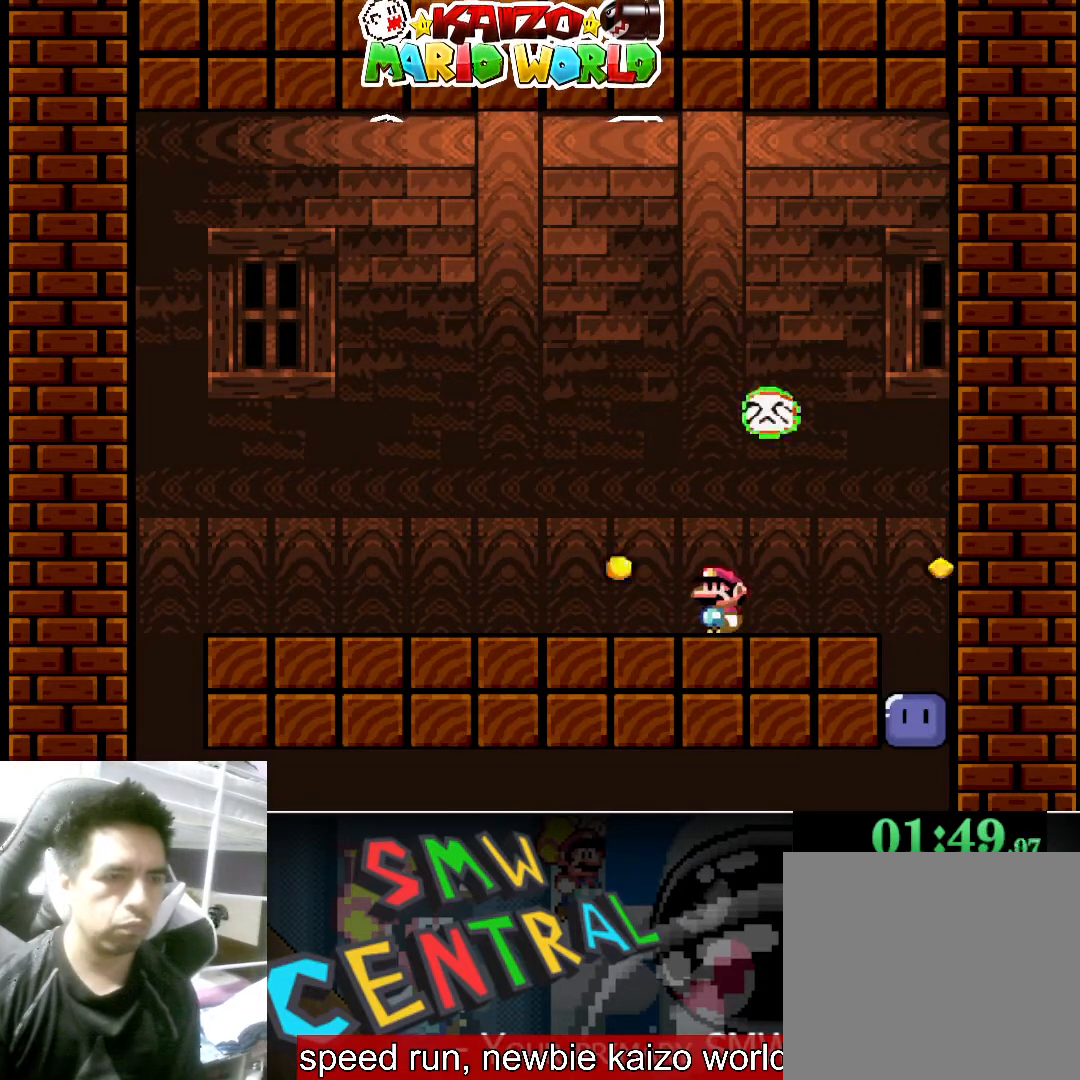
{"buttons": ["Y"], "left_stick": "right", "events": [[33, "Y", "down"], [33, "left_stick", "right"], [300, "left_stick", "left"], [433, "left_stick", "right"]]}
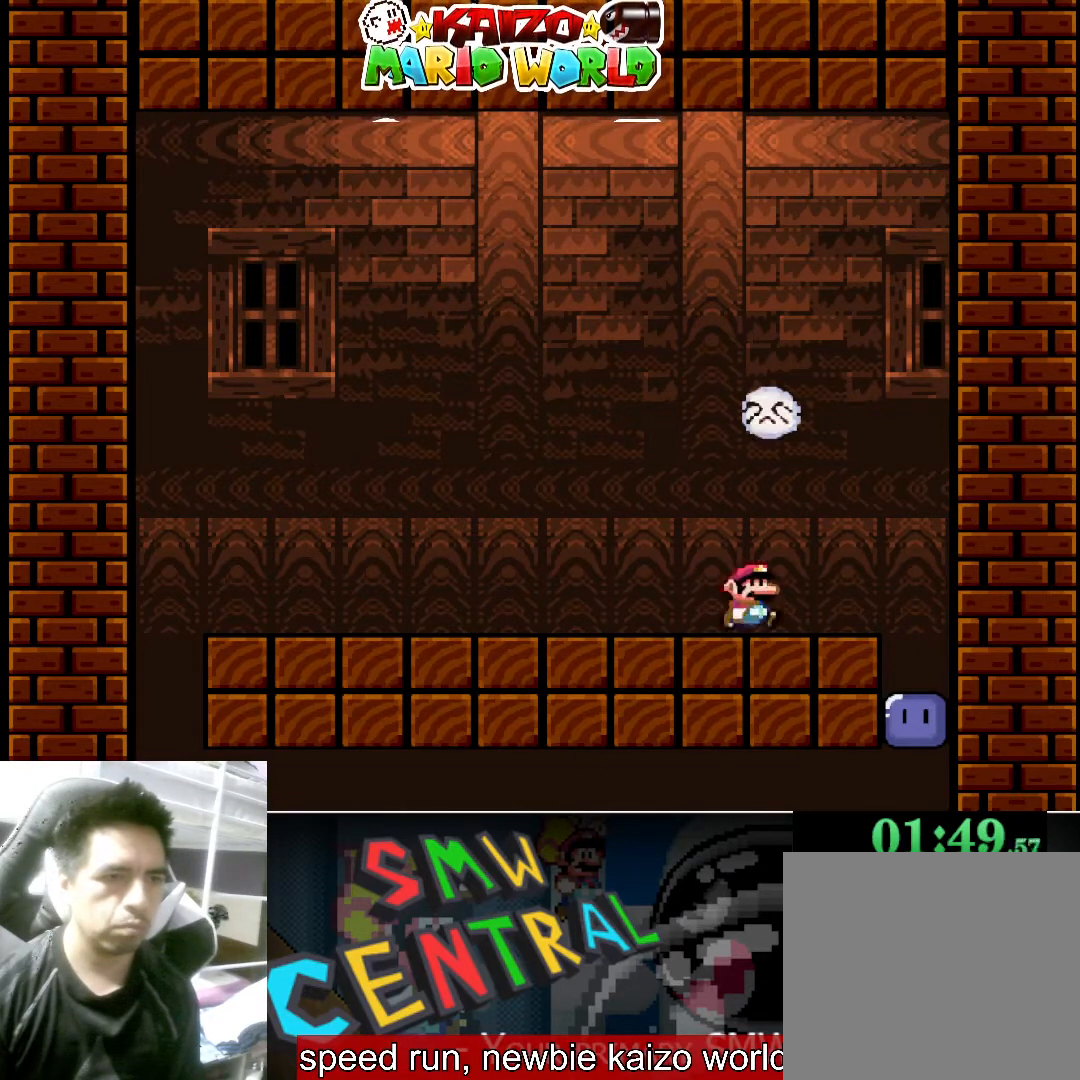
{"buttons": ["Y"], "left_stick": "left", "events": [[67, "left_stick", "left"], [167, "left_stick", "right"], [267, "left_stick", "left"]]}
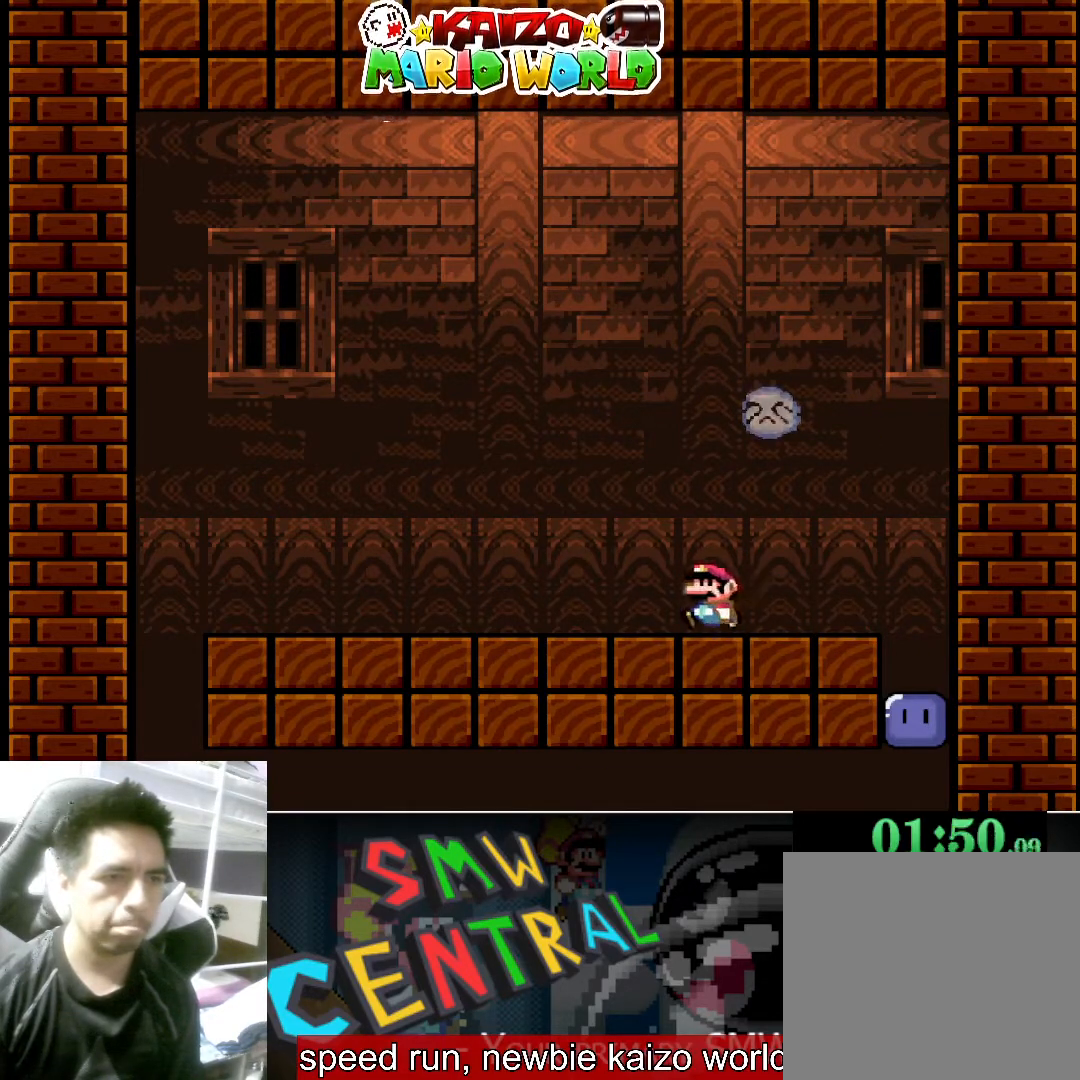
{"buttons": ["Y"], "left_stick": "right", "events": [[367, "left_stick", "right"]]}
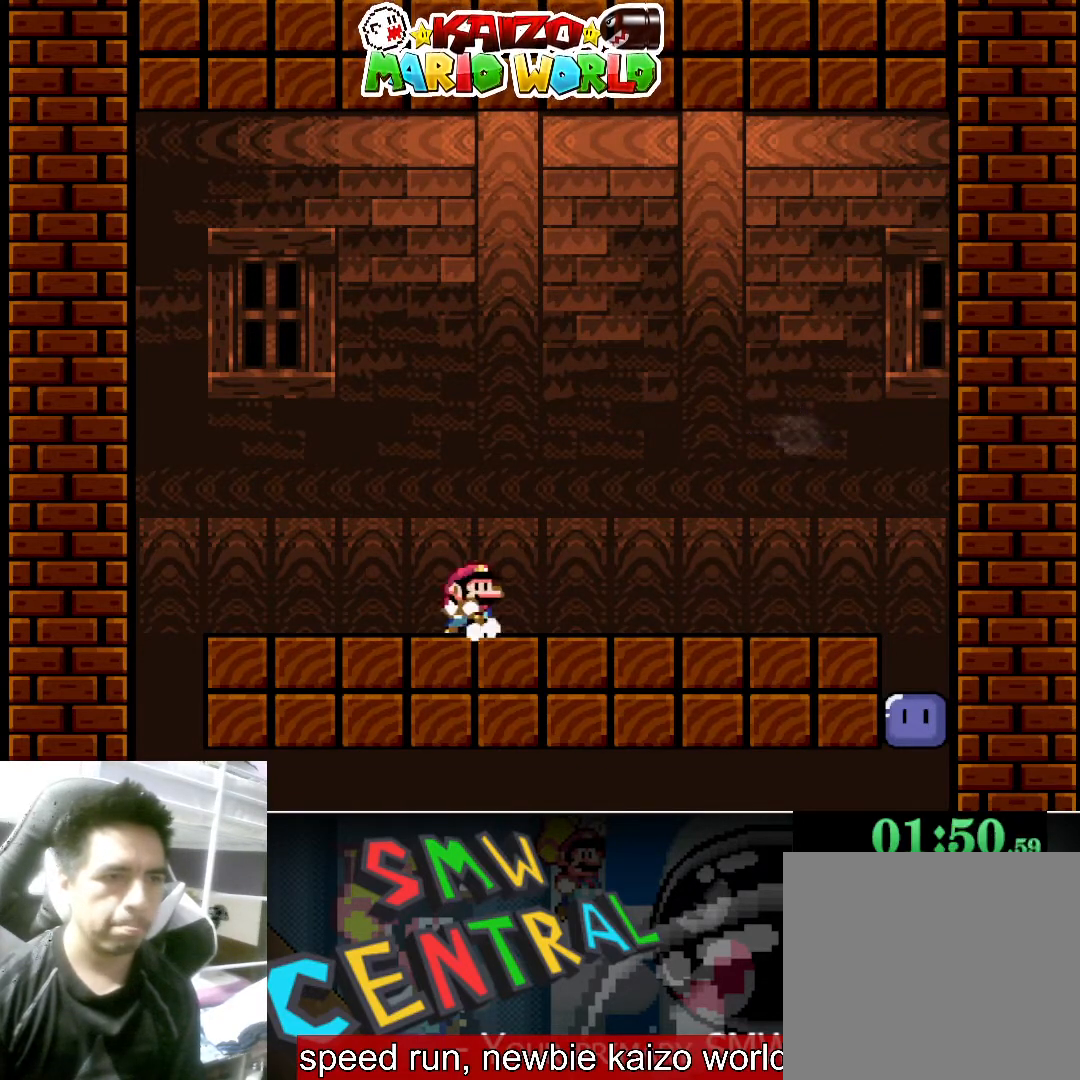
{"buttons": ["Y"], "left_stick": "right", "events": [[33, "left_stick", "center"], [300, "left_stick", "right"]]}
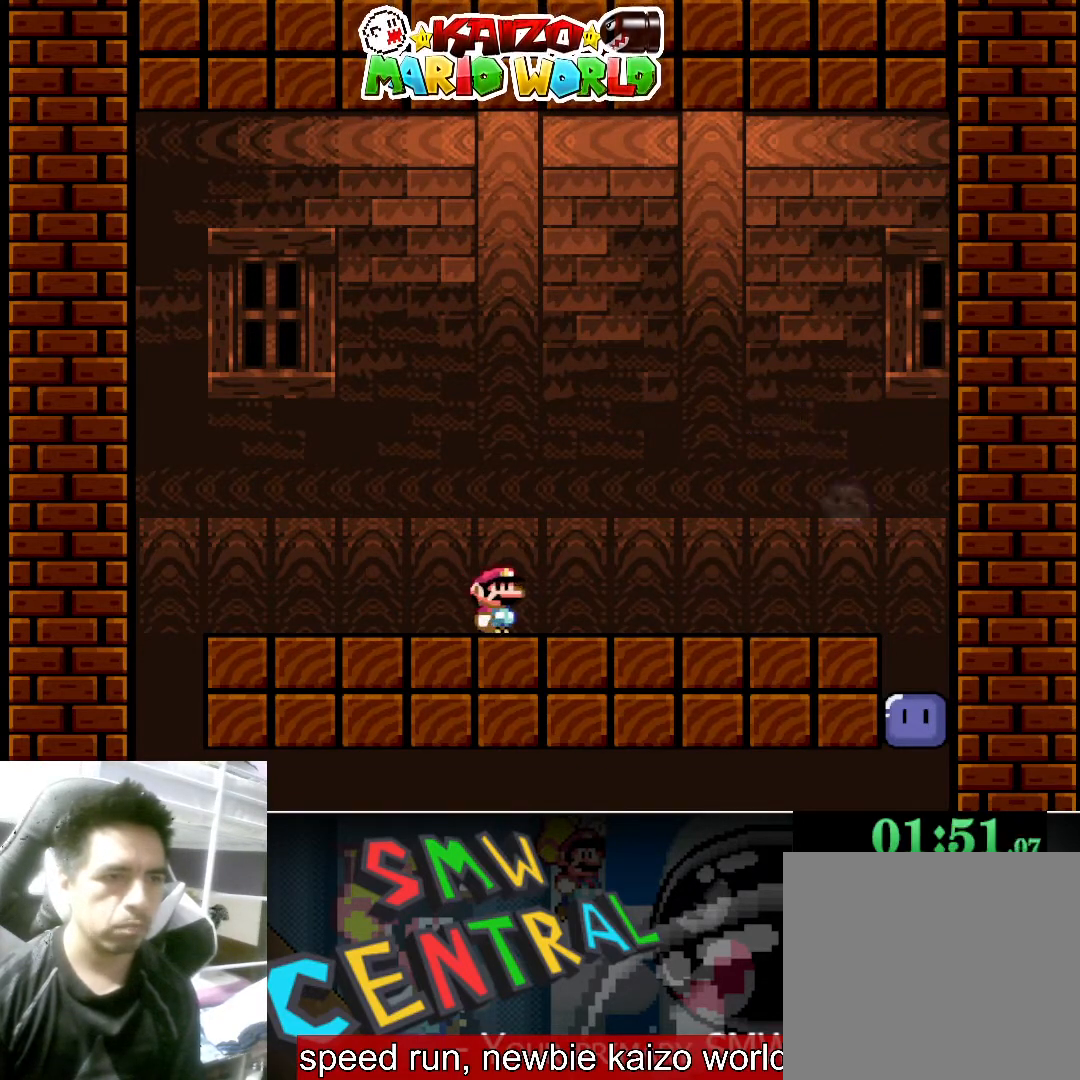
{"buttons": ["Y"], "left_stick": "right", "events": [[200, "left_stick", "left"], [333, "left_stick", "center"], [500, "left_stick", "right"]]}
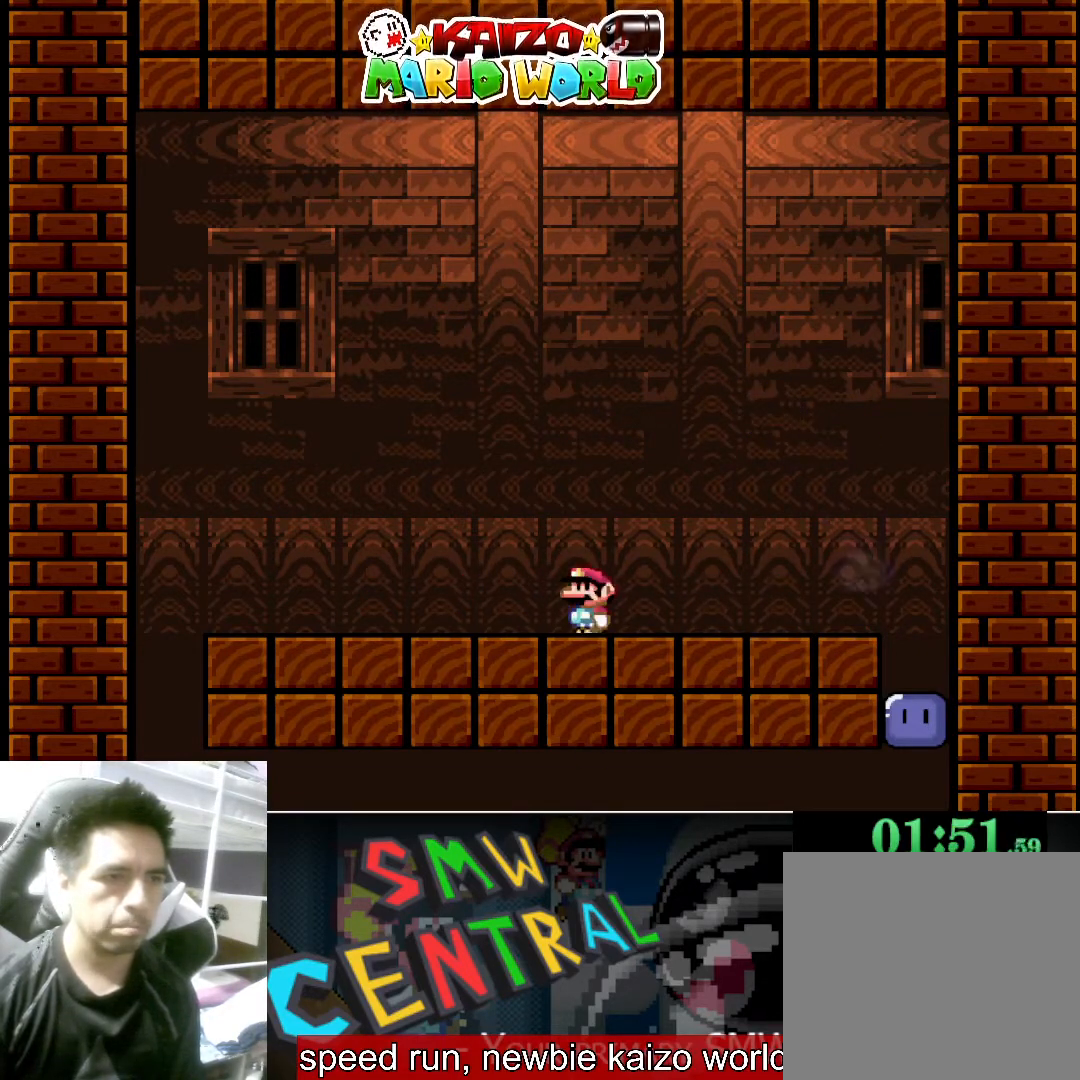
{"buttons": ["B", "Y"], "left_stick": "right", "events": [[267, "B", "down"]]}
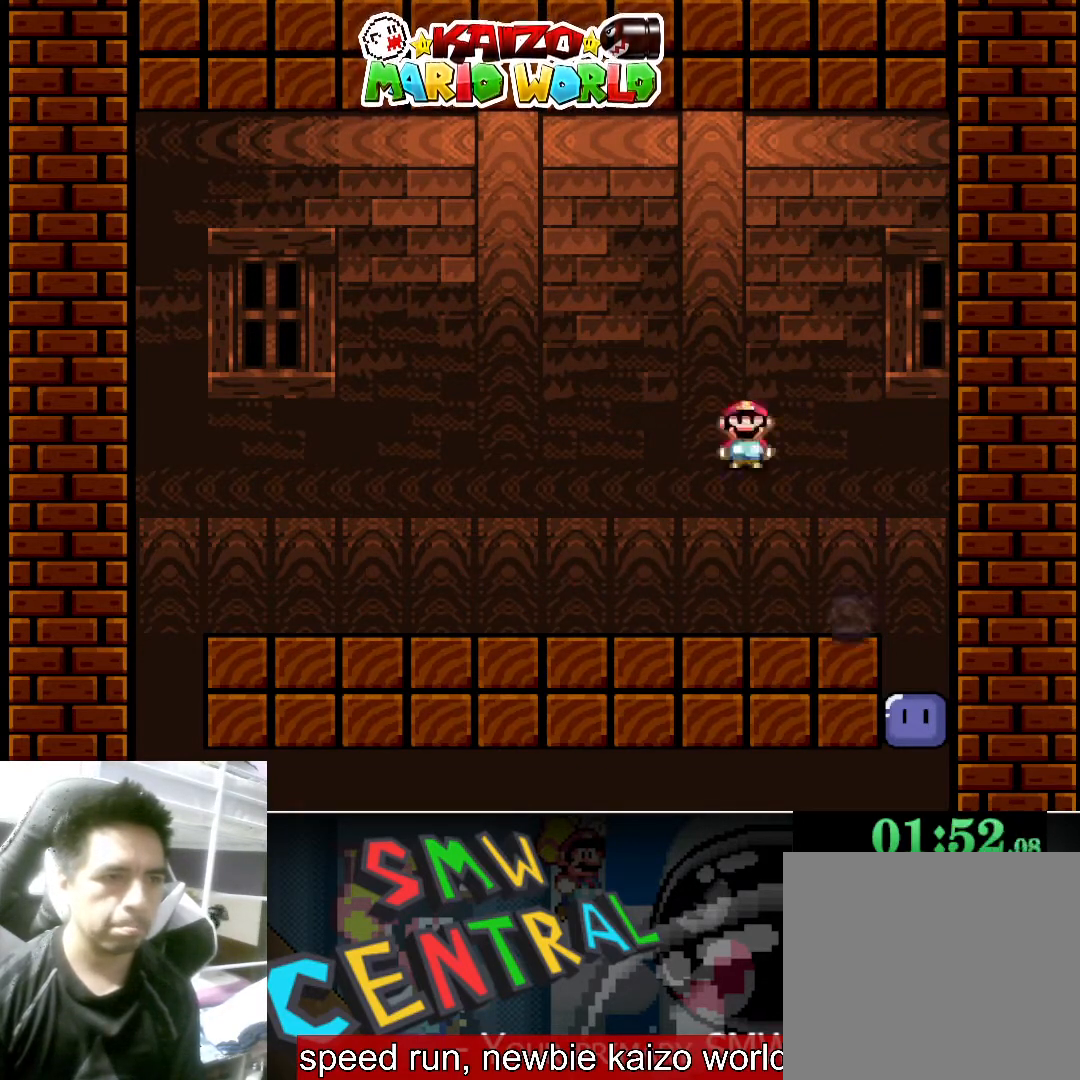
{"buttons": [], "left_stick": "center", "events": [[267, "B", "up"], [367, "Y", "up"], [433, "left_stick", "center"]]}
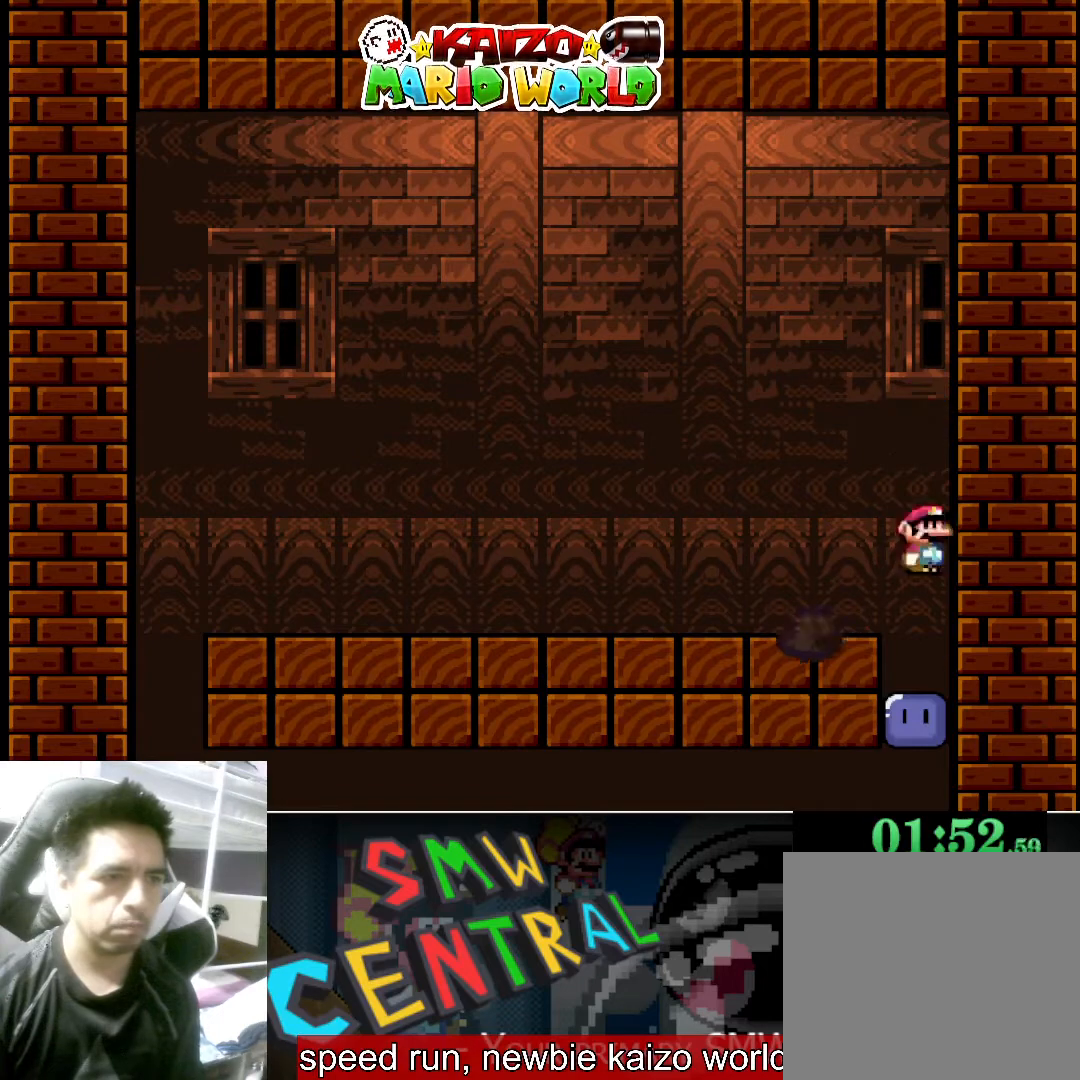
{"buttons": [], "left_stick": "left", "events": [[233, "left_stick", "left"]]}
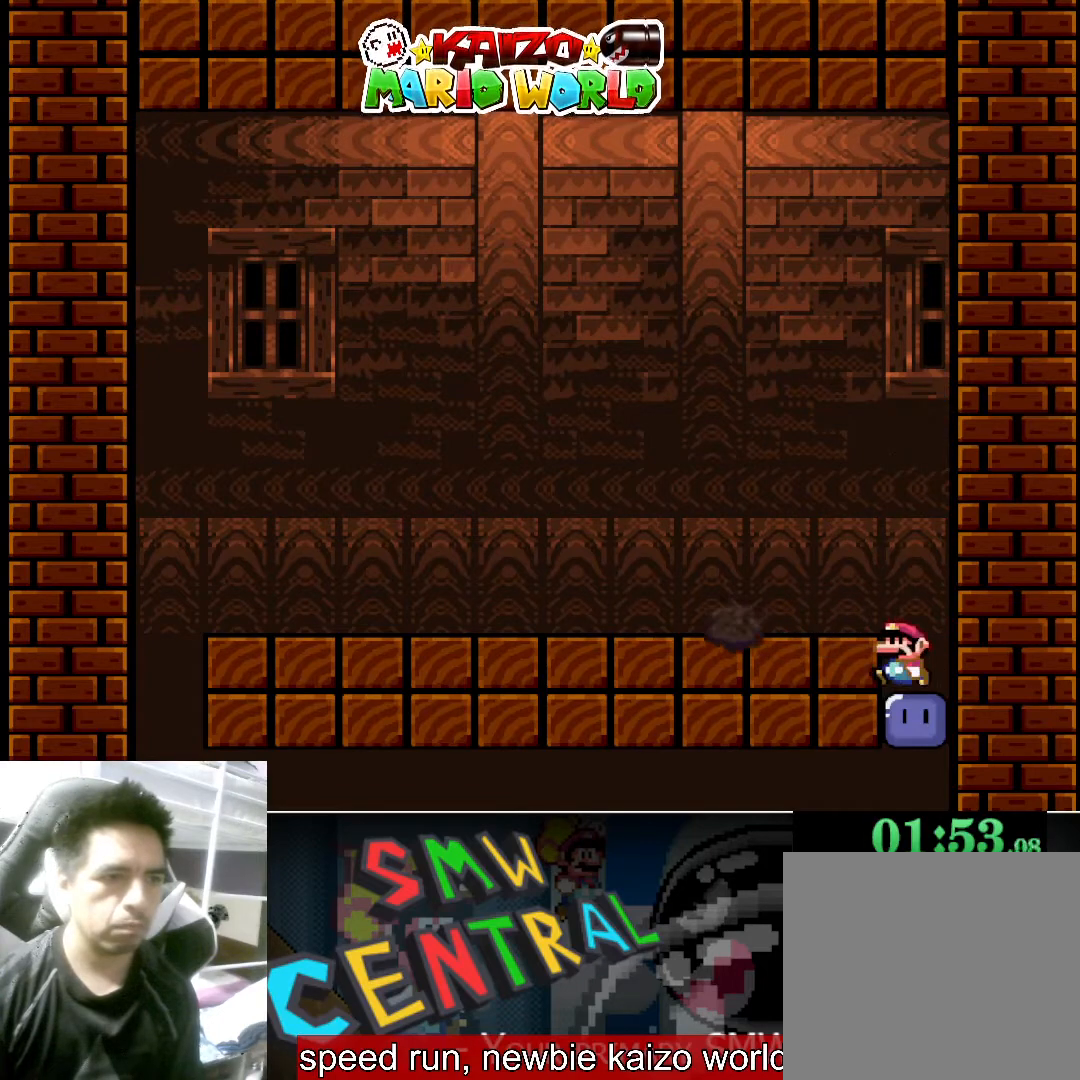
{"buttons": ["B", "Y"], "left_stick": "left", "events": [[233, "B", "down"], [233, "Y", "down"]]}
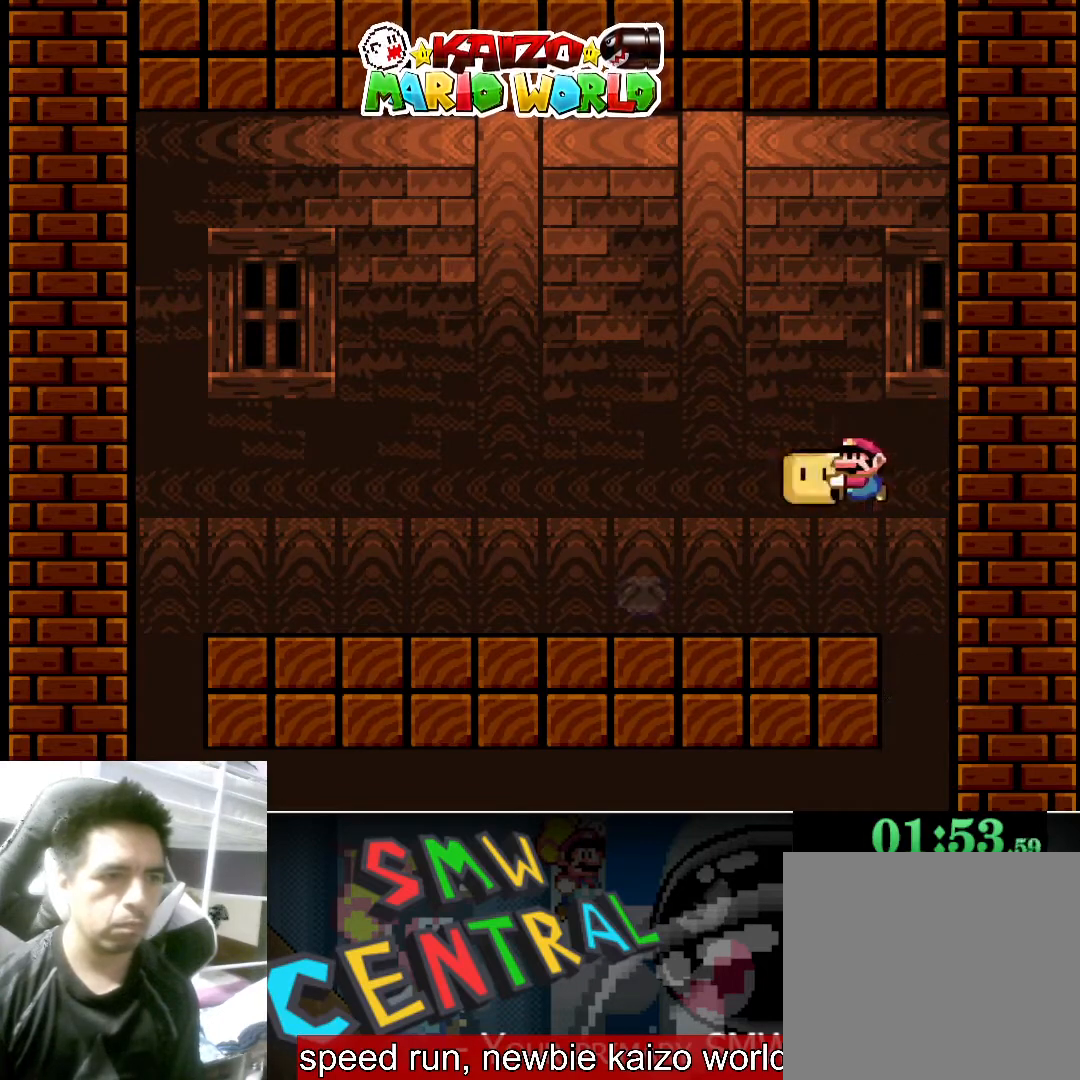
{"buttons": ["Y"], "left_stick": "center", "events": [[67, "B", "up"], [100, "left_stick", "right"], [367, "left_stick", "left"], [500, "left_stick", "center"]]}
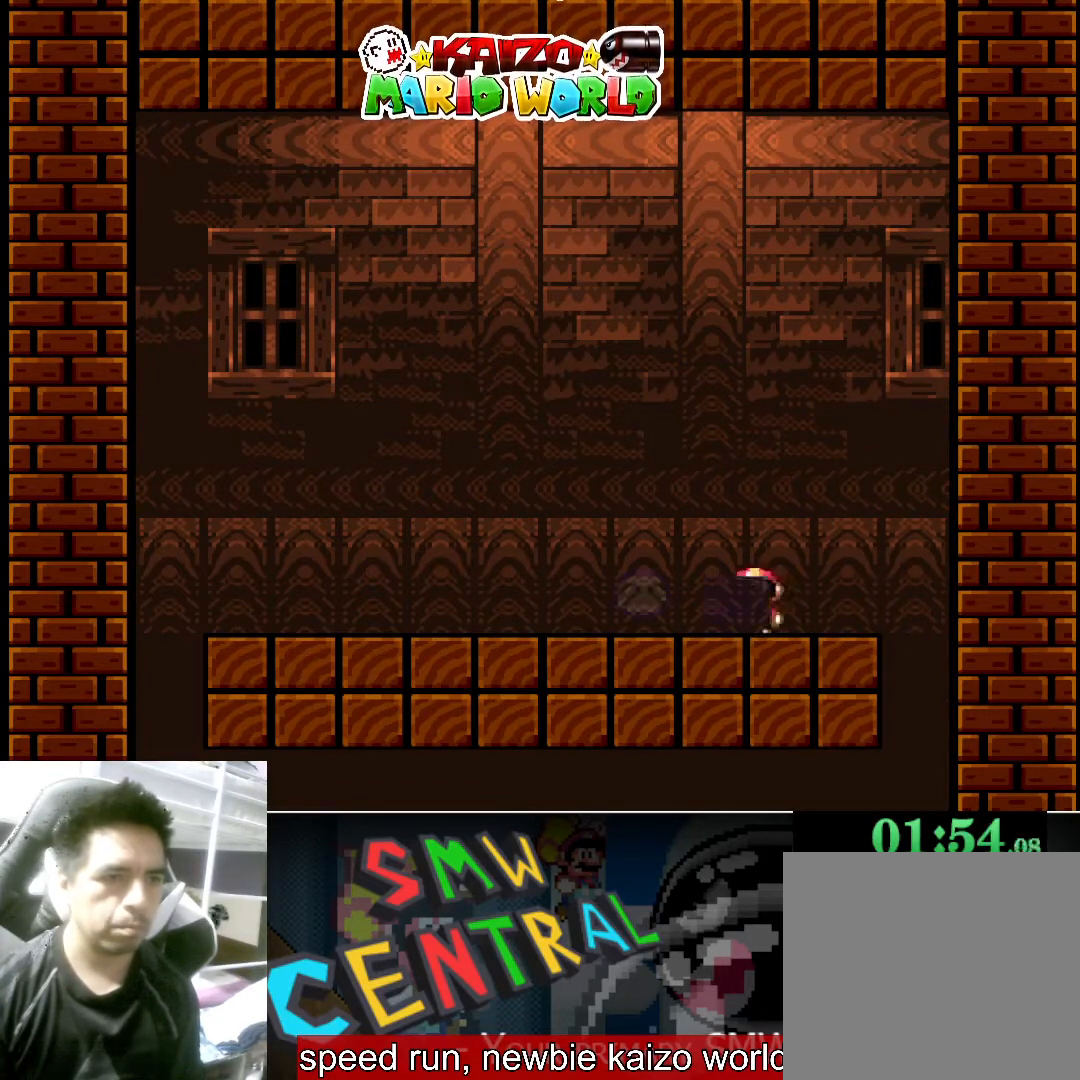
{"buttons": ["Y"], "left_stick": "left", "events": [[267, "left_stick", "right"], [500, "left_stick", "left"]]}
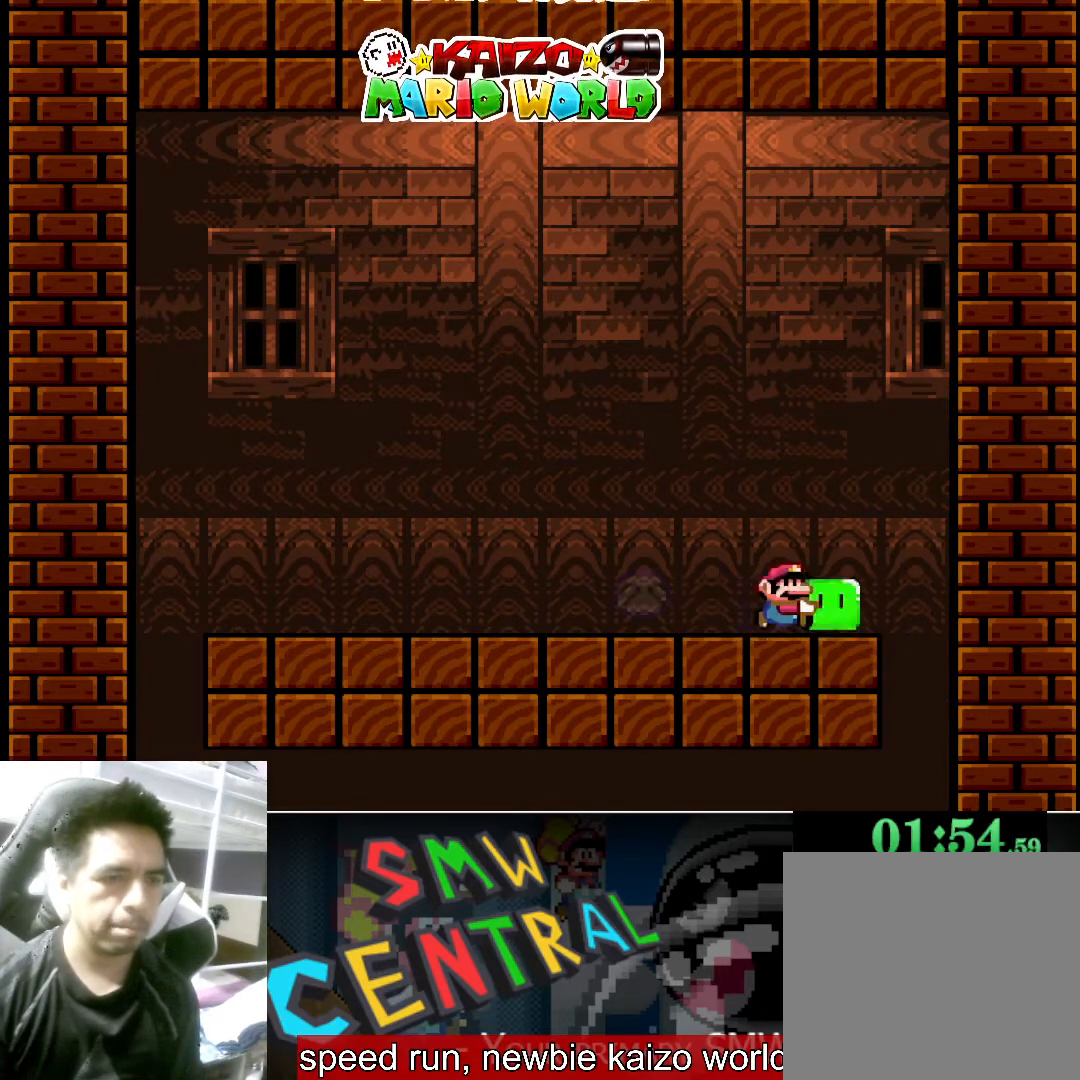
{"buttons": ["Y"], "left_stick": "center", "events": [[133, "left_stick", "center"]]}
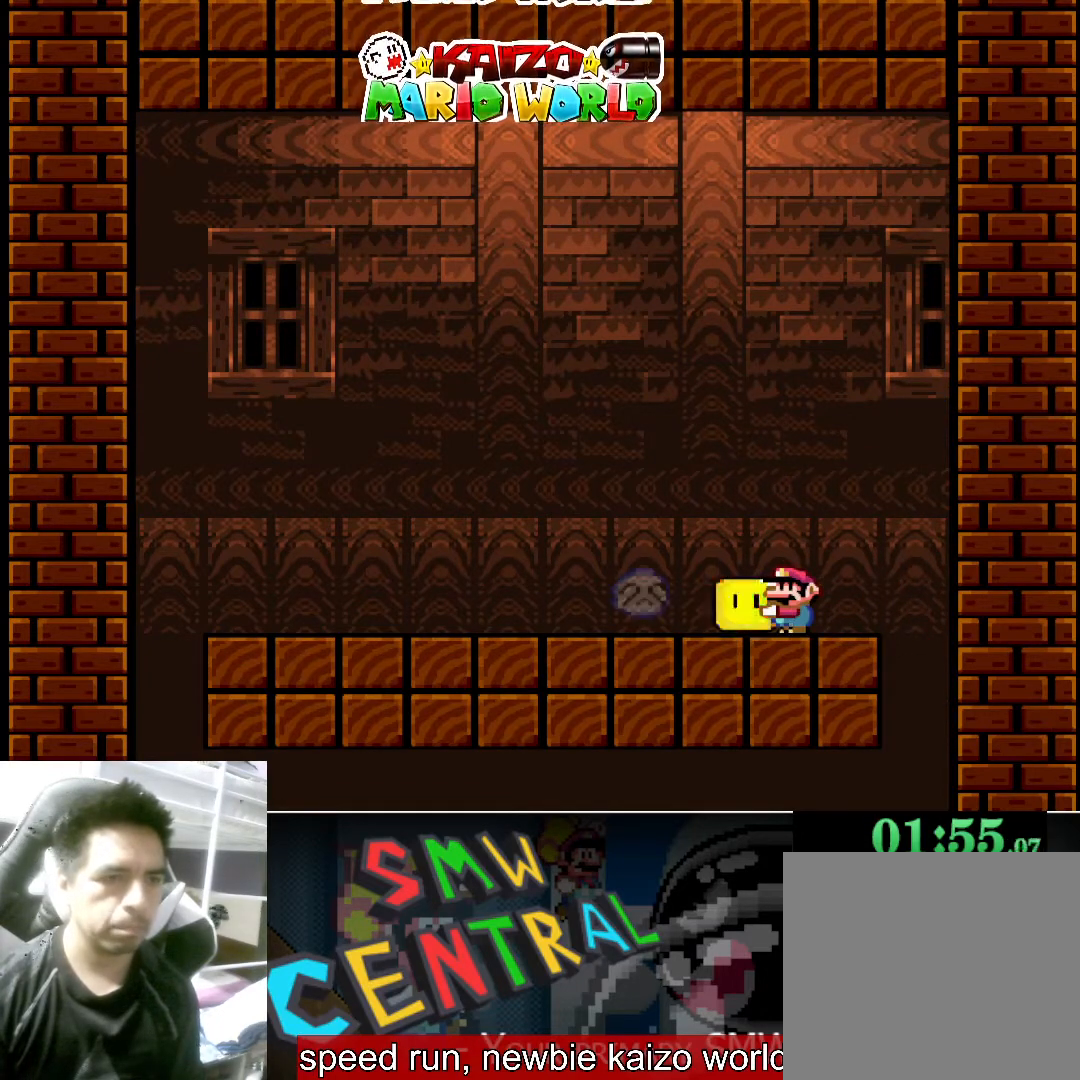
{"buttons": ["Y"], "left_stick": "center", "events": []}
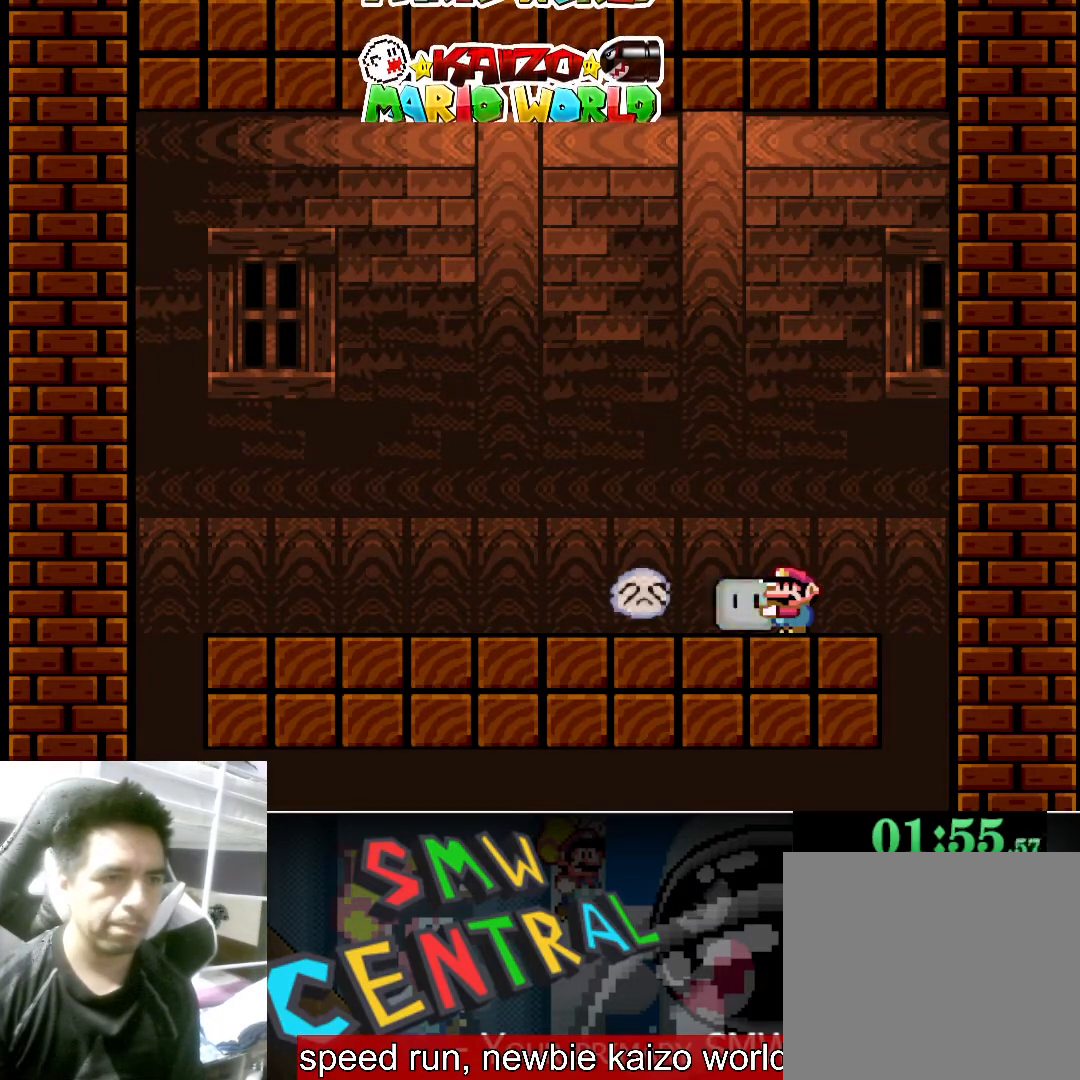
{"buttons": ["Y"], "left_stick": "right", "events": [[100, "left_stick", "left"], [200, "Y", "up"], [267, "Y", "down"], [333, "left_stick", "right"]]}
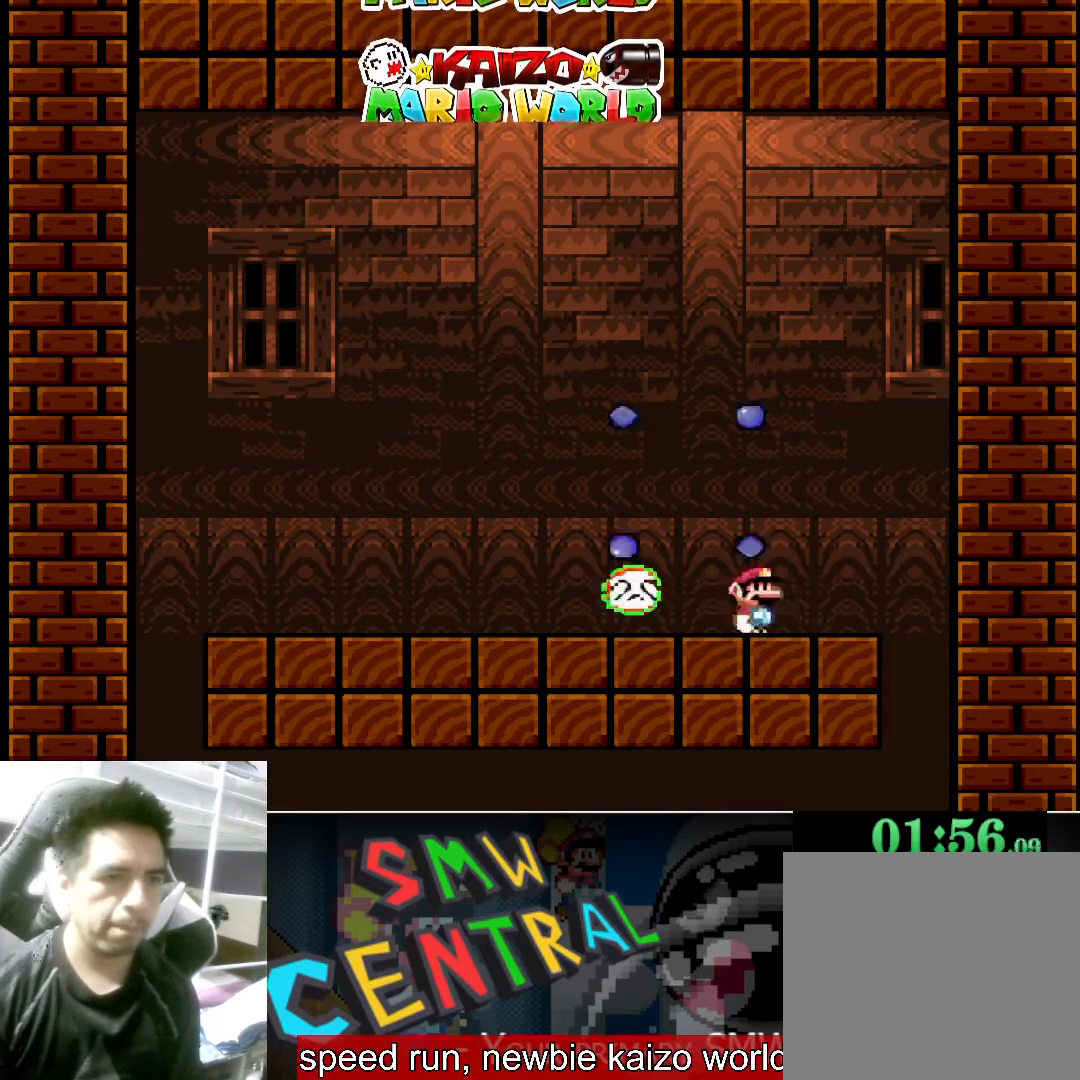
{"buttons": ["Y"], "left_stick": "left", "events": [[100, "left_stick", "left"], [200, "left_stick", "center"], [433, "left_stick", "left"]]}
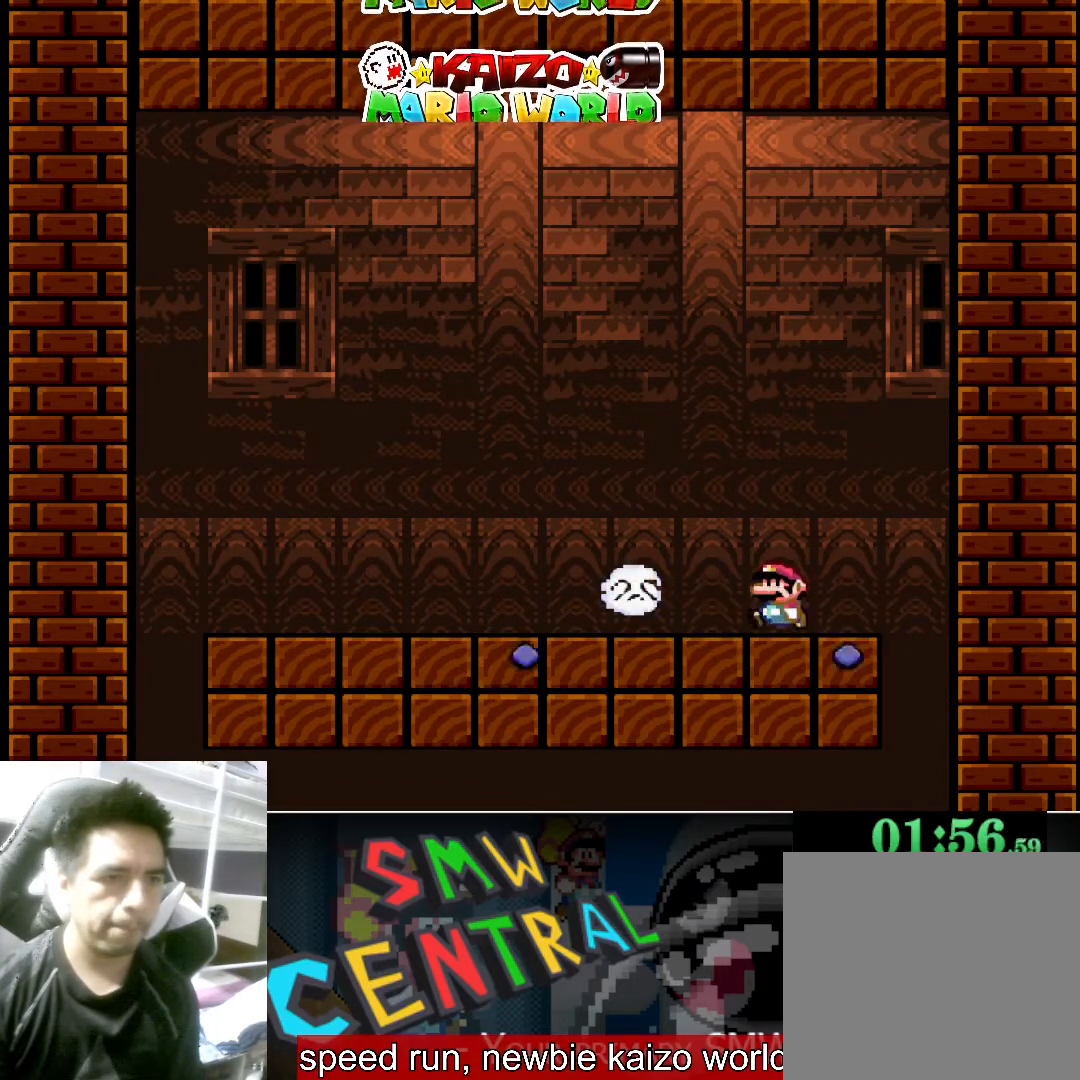
{"buttons": ["B", "Y"], "left_stick": "left", "events": [[100, "B", "down"]]}
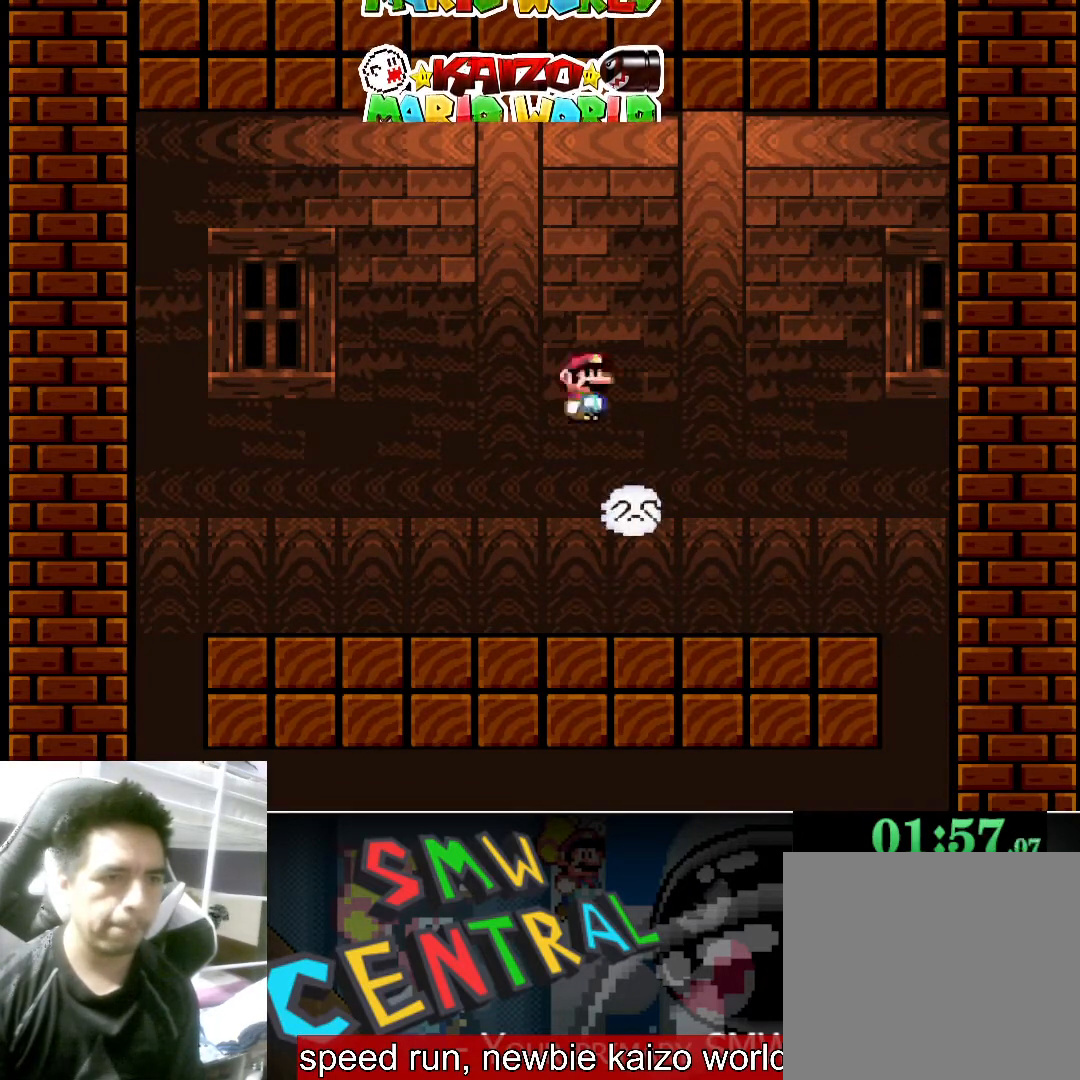
{"buttons": ["Y"], "left_stick": "center", "events": [[200, "B", "up"], [200, "left_stick", "right"], [400, "left_stick", "center"]]}
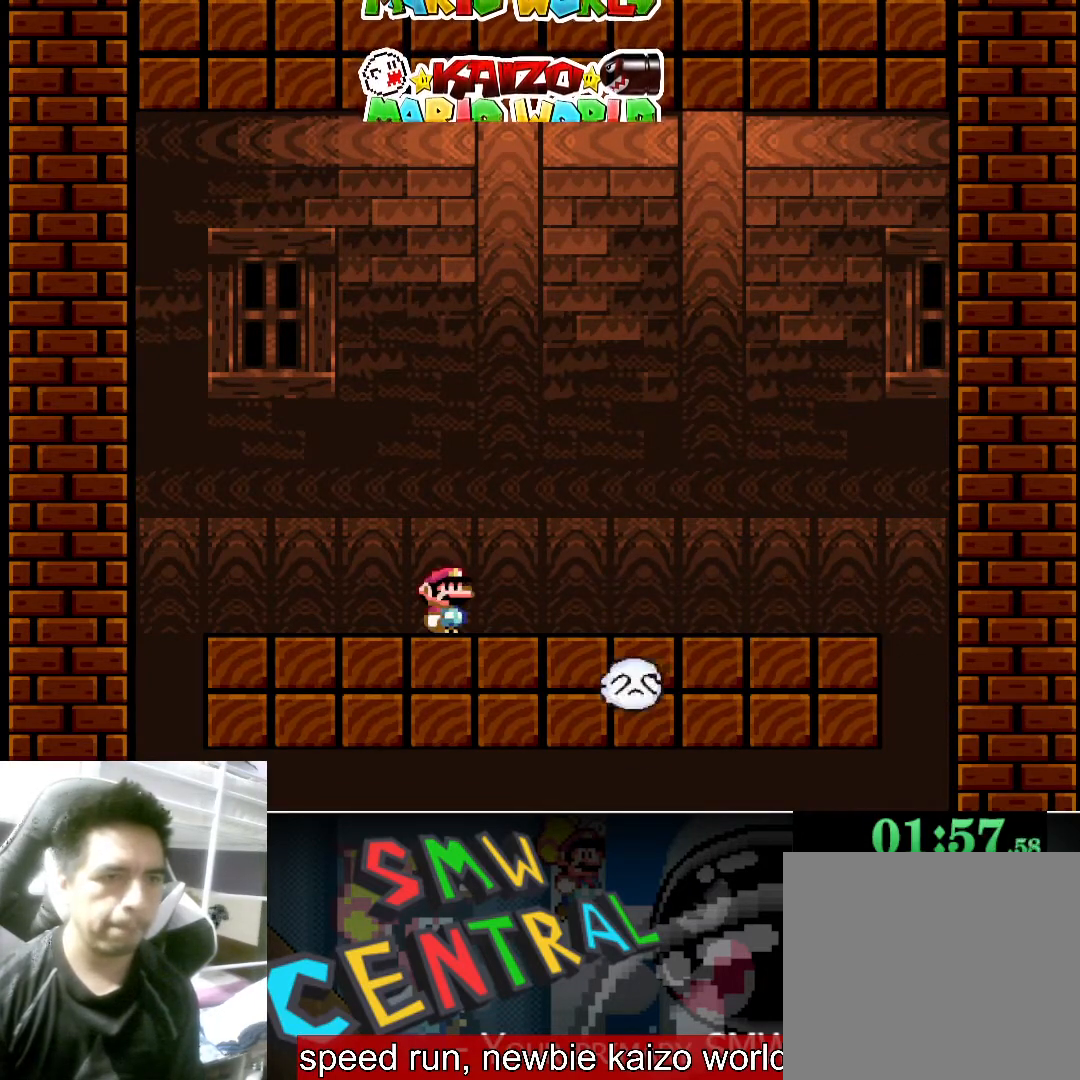
{"buttons": ["B", "Y"], "left_stick": "right", "events": [[200, "left_stick", "right"], [267, "B", "down"]]}
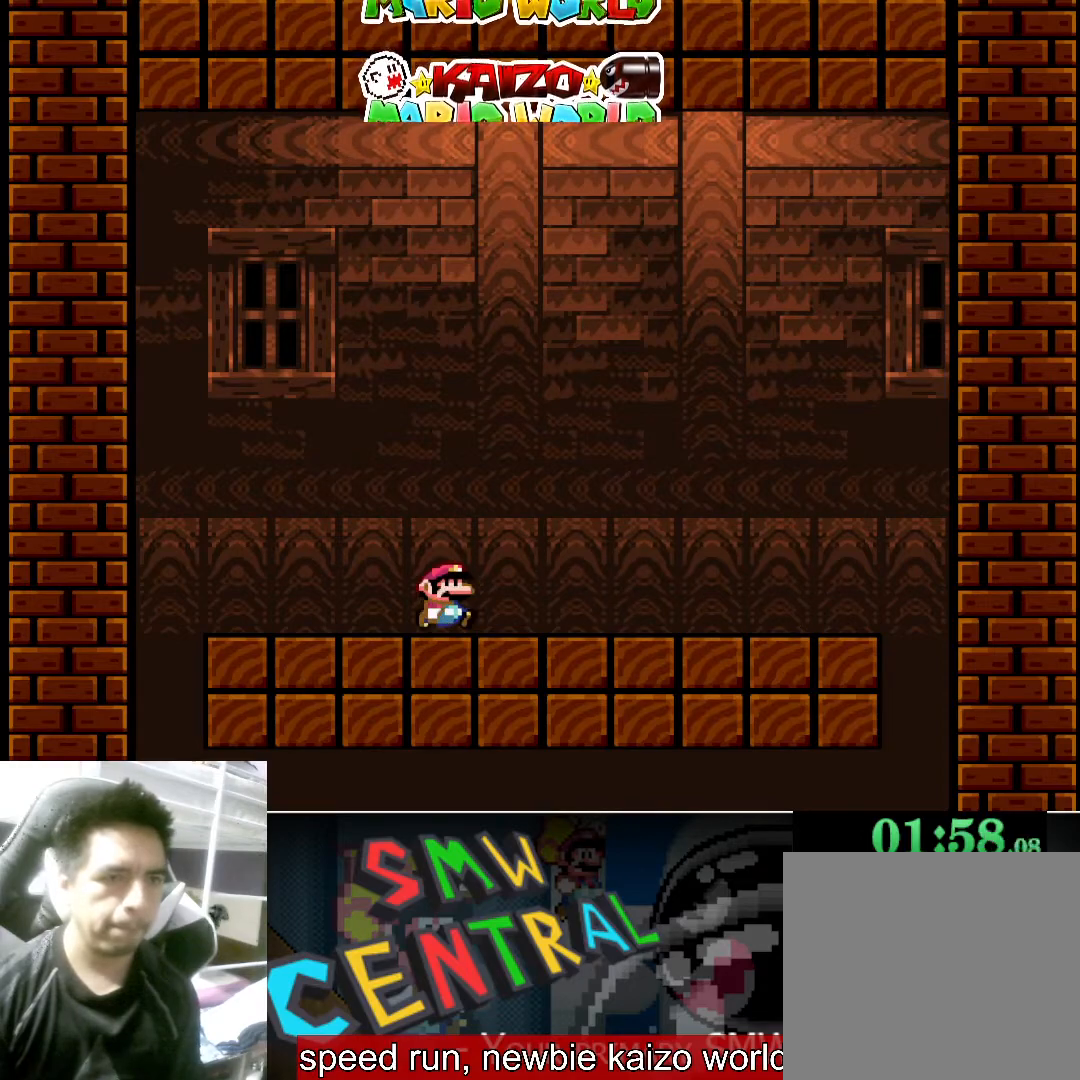
{"buttons": ["B", "Y"], "left_stick": "left", "events": [[67, "left_stick", "left"]]}
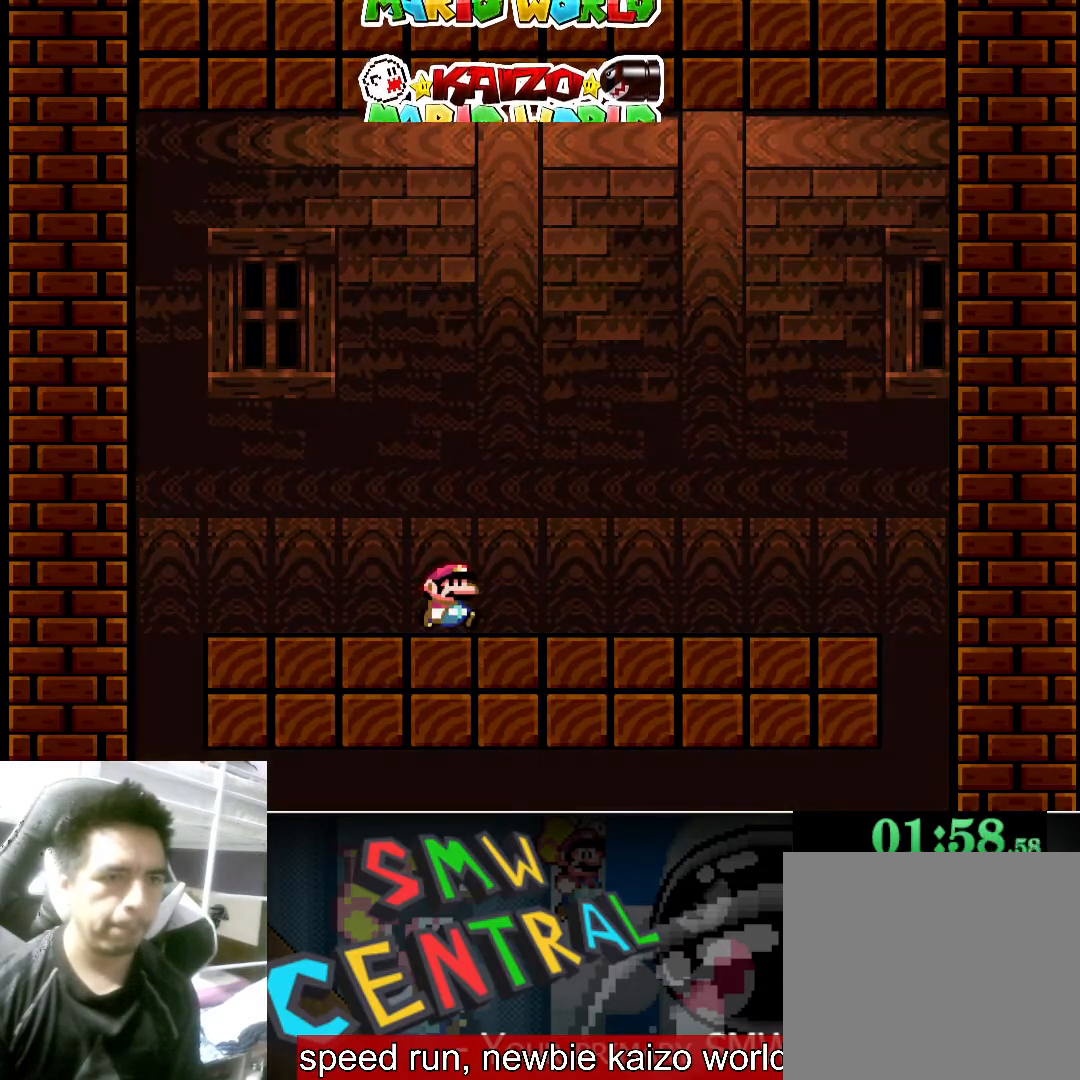
{"buttons": ["B"], "left_stick": "center", "events": [[367, "B", "up"], [367, "Y", "up"], [367, "left_stick", "center"], [467, "B", "down"]]}
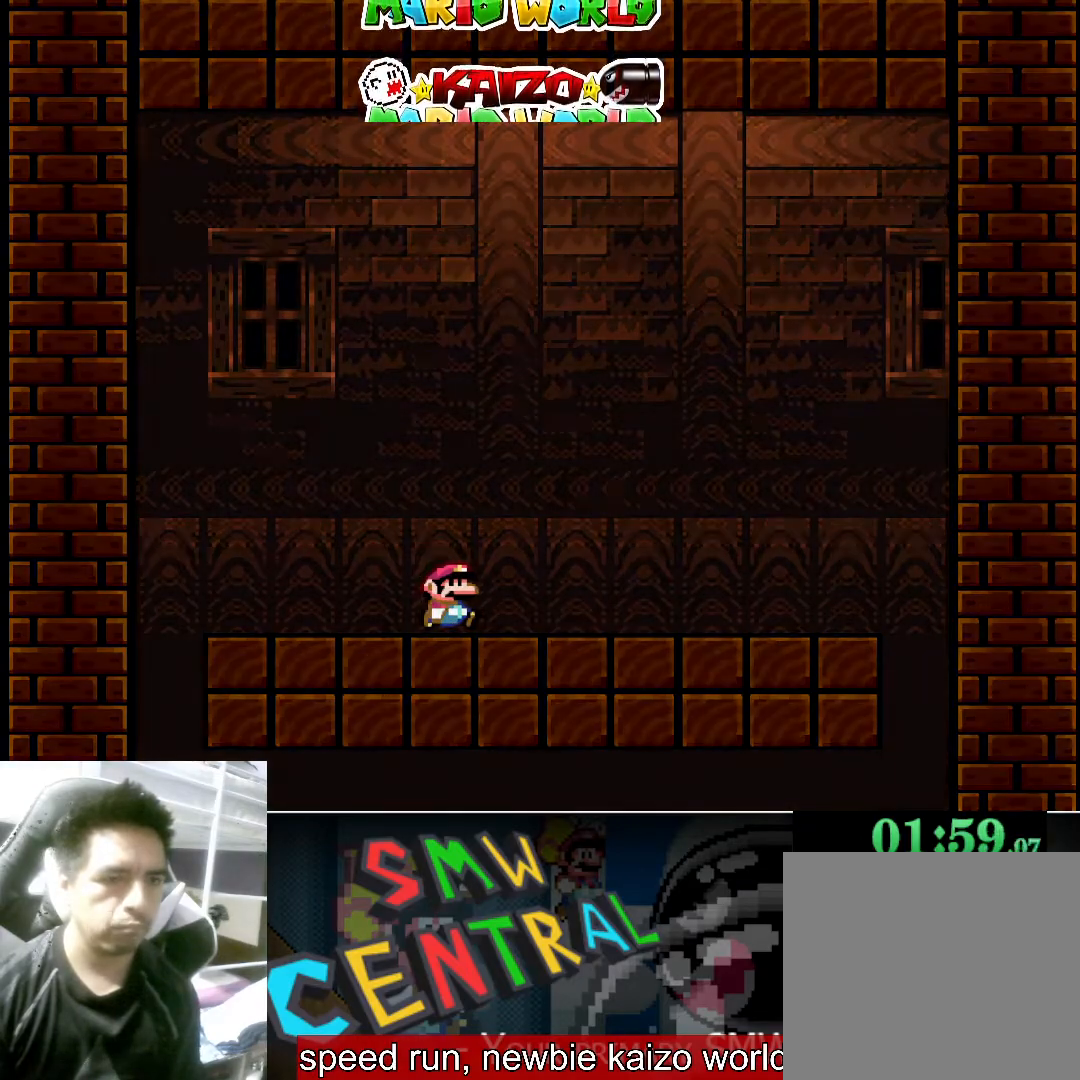
{"buttons": ["B"], "left_stick": "center", "events": [[67, "B", "up"], [200, "B", "down"], [333, "B", "up"], [400, "B", "down"]]}
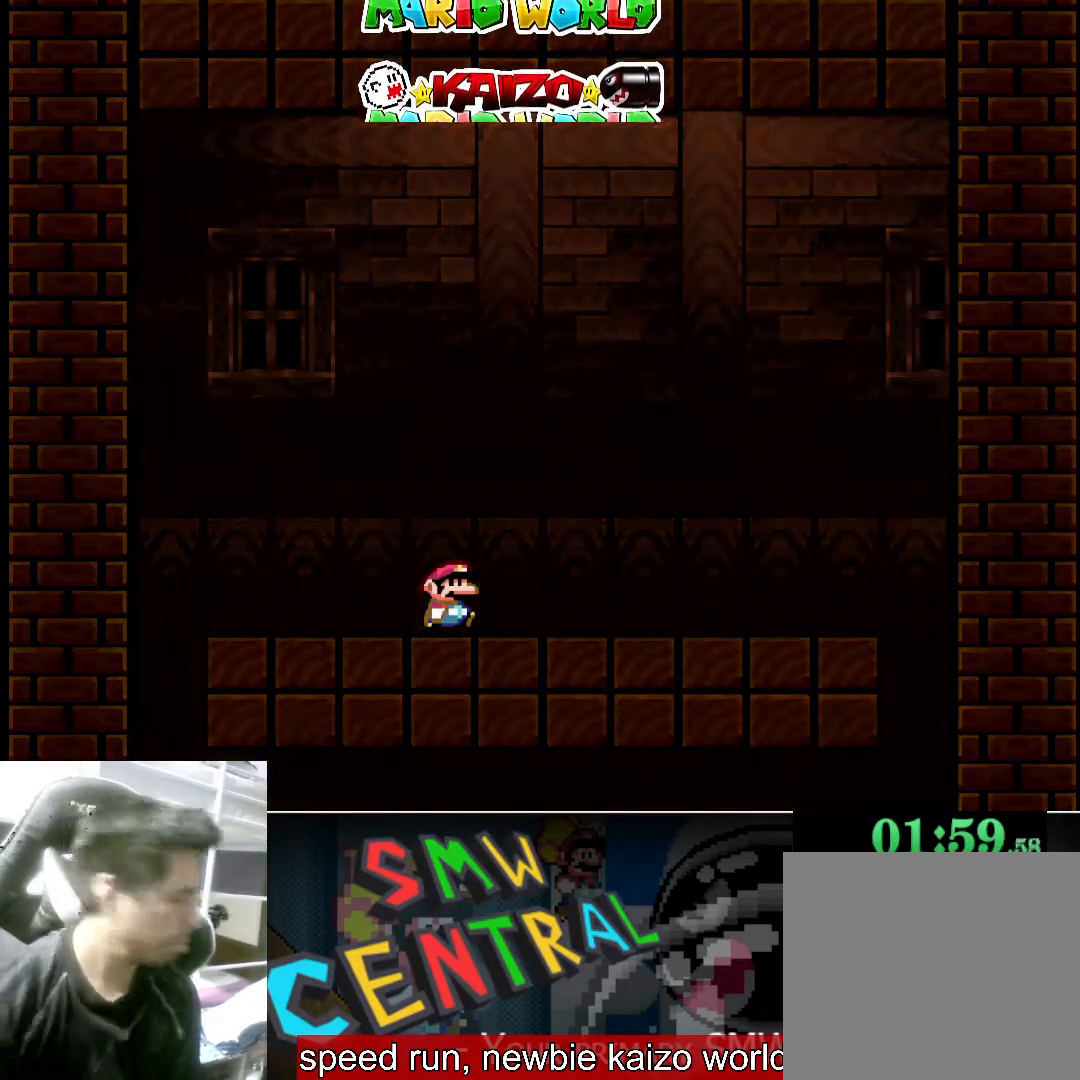
{"buttons": [], "left_stick": "center", "events": [[33, "B", "up"]]}
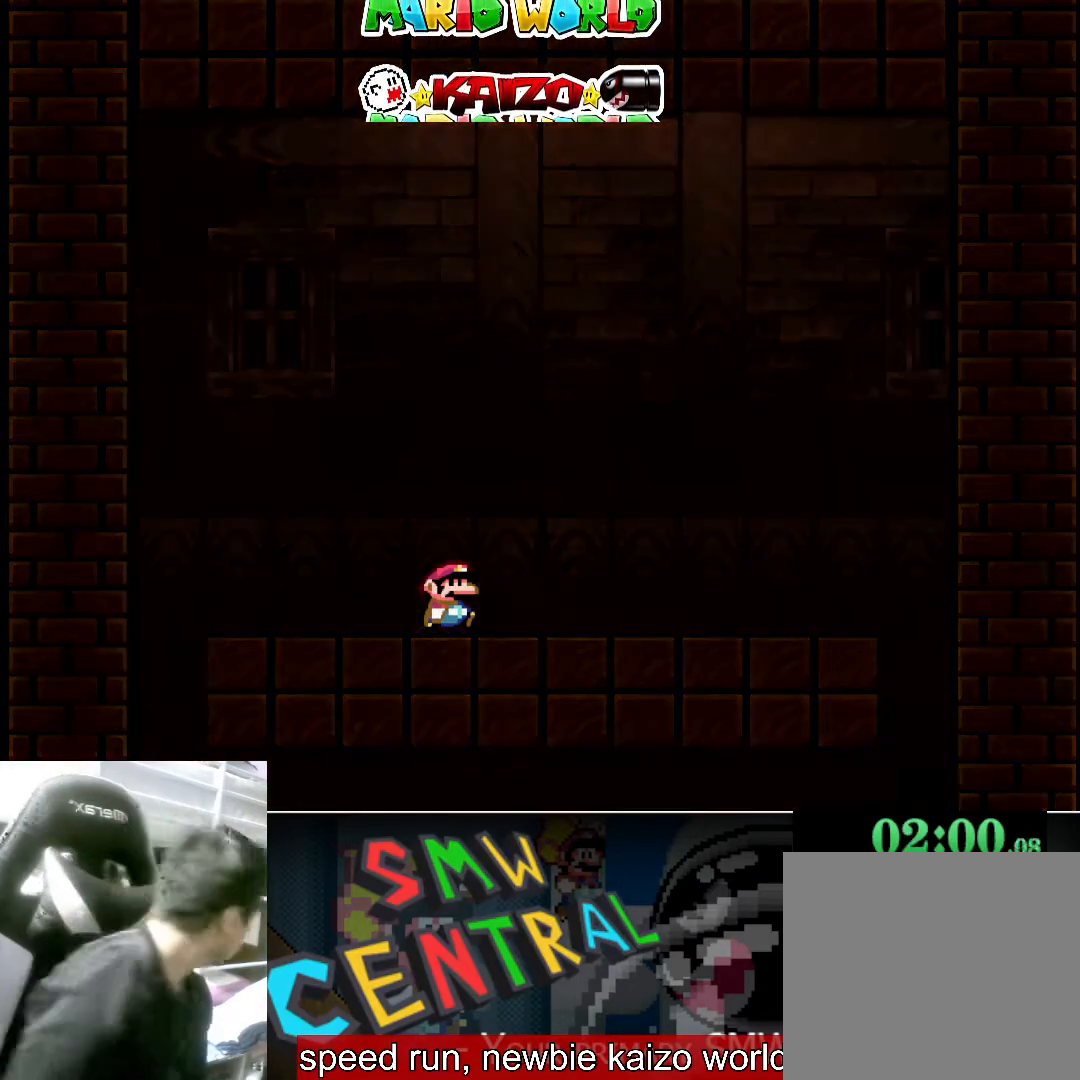
{"buttons": [], "left_stick": "center", "events": []}
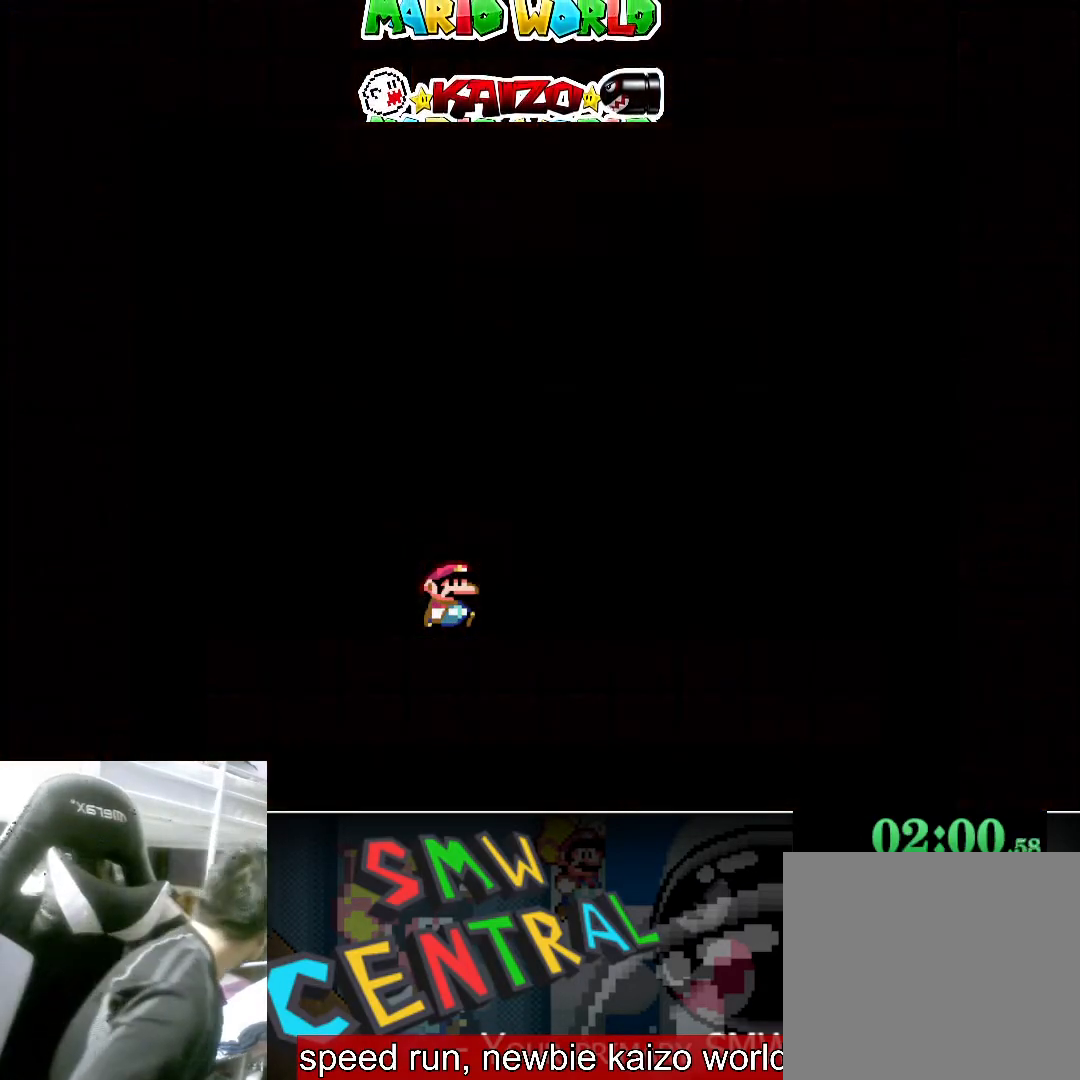
{"buttons": [], "left_stick": "center", "events": []}
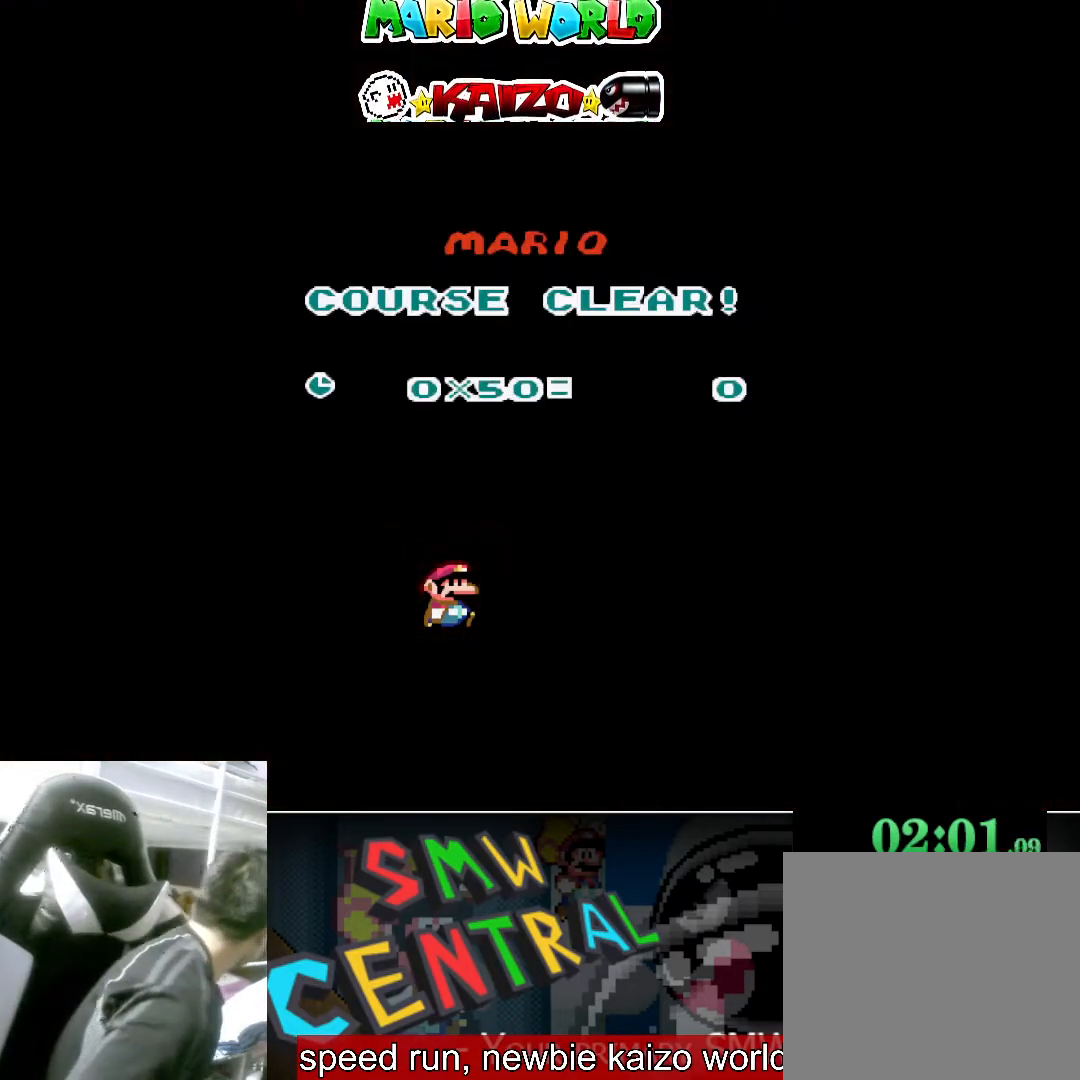
{"buttons": [], "left_stick": "center", "events": []}
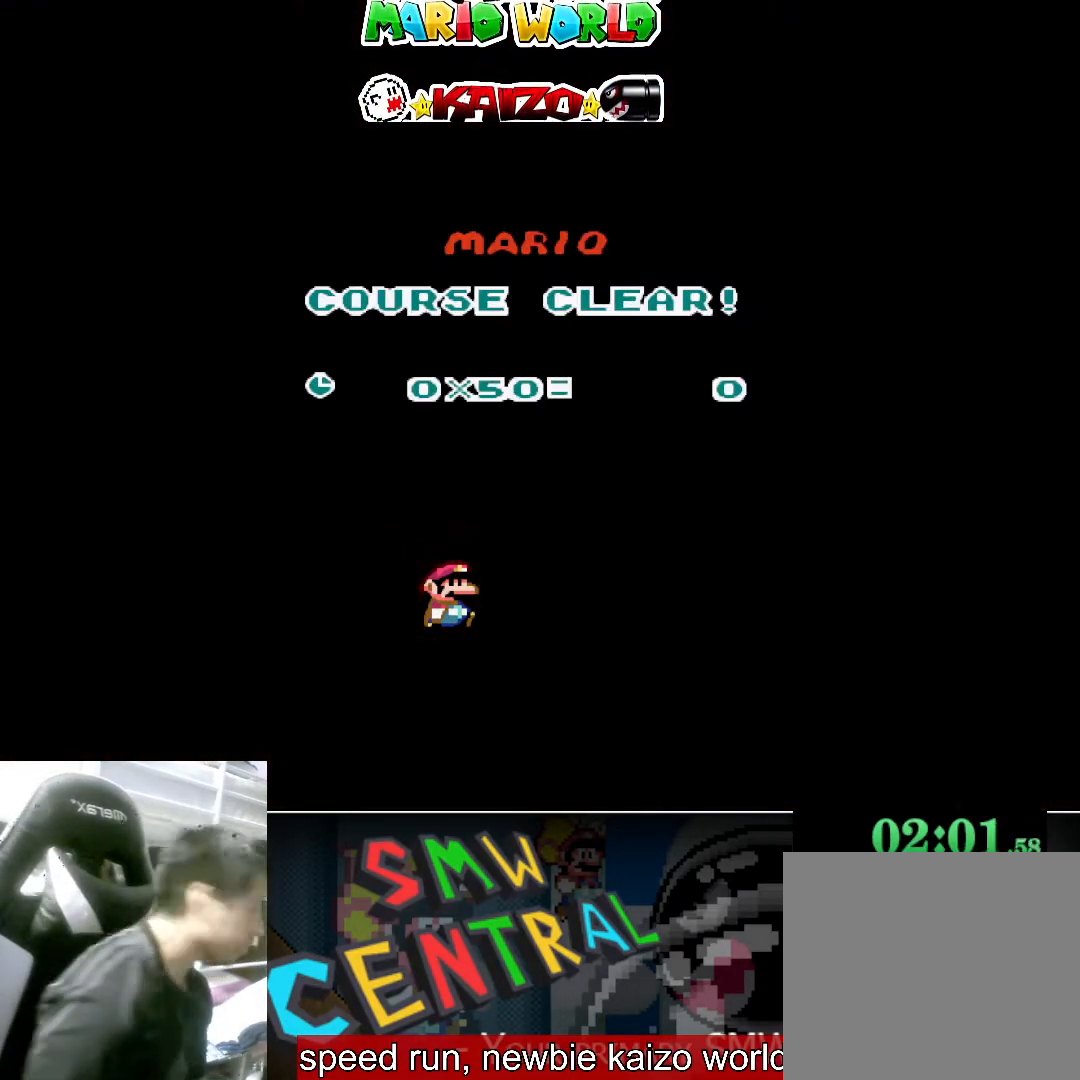
{"buttons": [], "left_stick": "center", "events": [[167, "B", "down"], [267, "B", "up"], [367, "B", "down"], [433, "B", "up"]]}
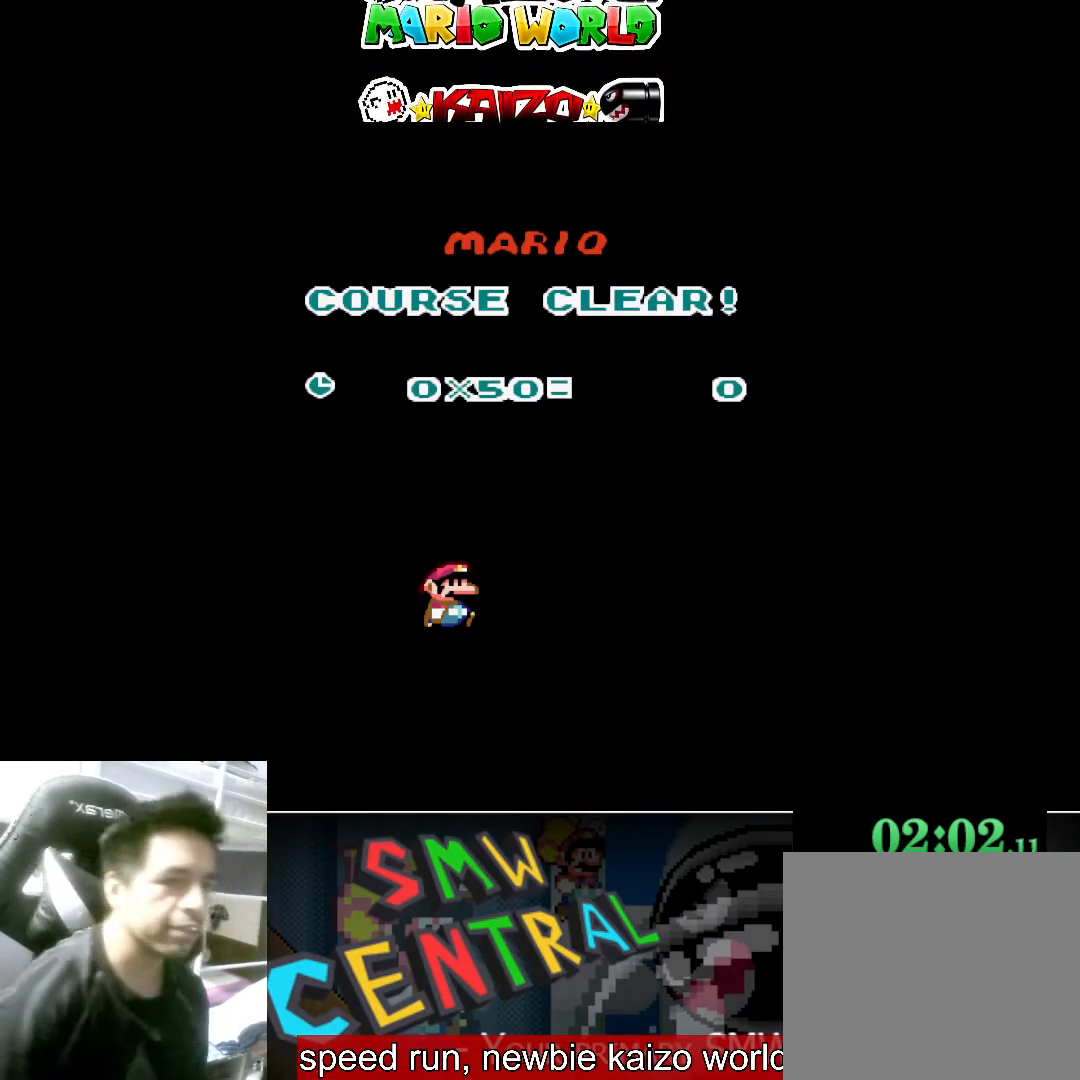
{"buttons": [], "left_stick": "center", "events": []}